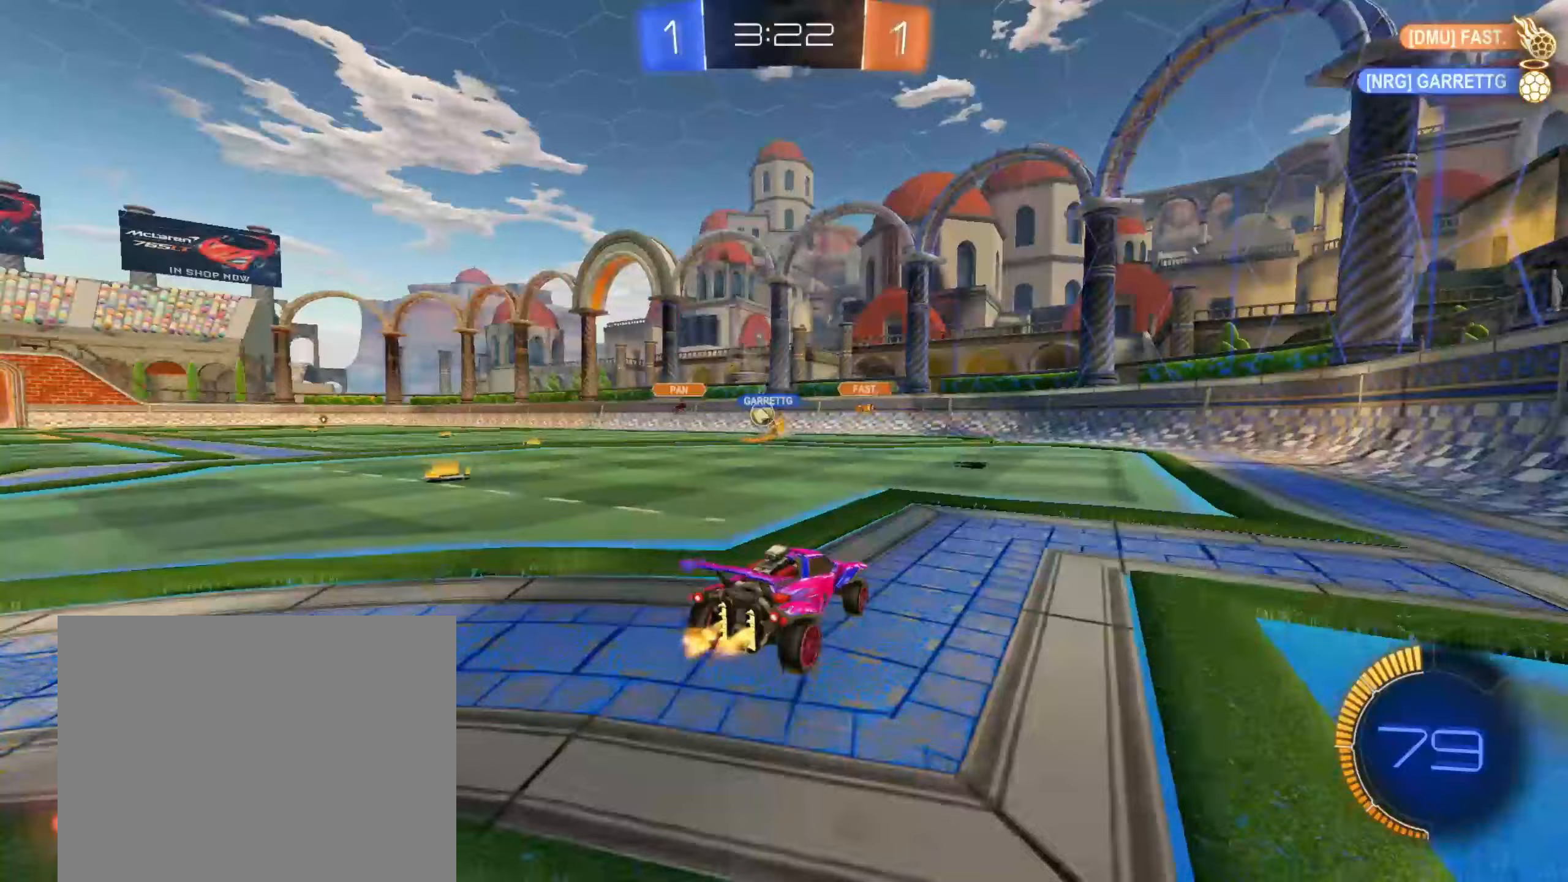
Gameplay with a controller (PlayStation layout); each line is a JSON object with the inputs held at the frame after it (dt_ms = milliseconds from this image to that frame). "events" lists button and stick changes between this image and that frame as [ms after this image, input, new state], when the widget could be followed in between. Not read: R2.
{"dt_ms": 500, "buttons": [], "left_stick": "center", "right_stick": "center", "events": [[17, "left_stick", "center"], [167, "left_stick", "left"], [433, "left_stick", "center"]]}
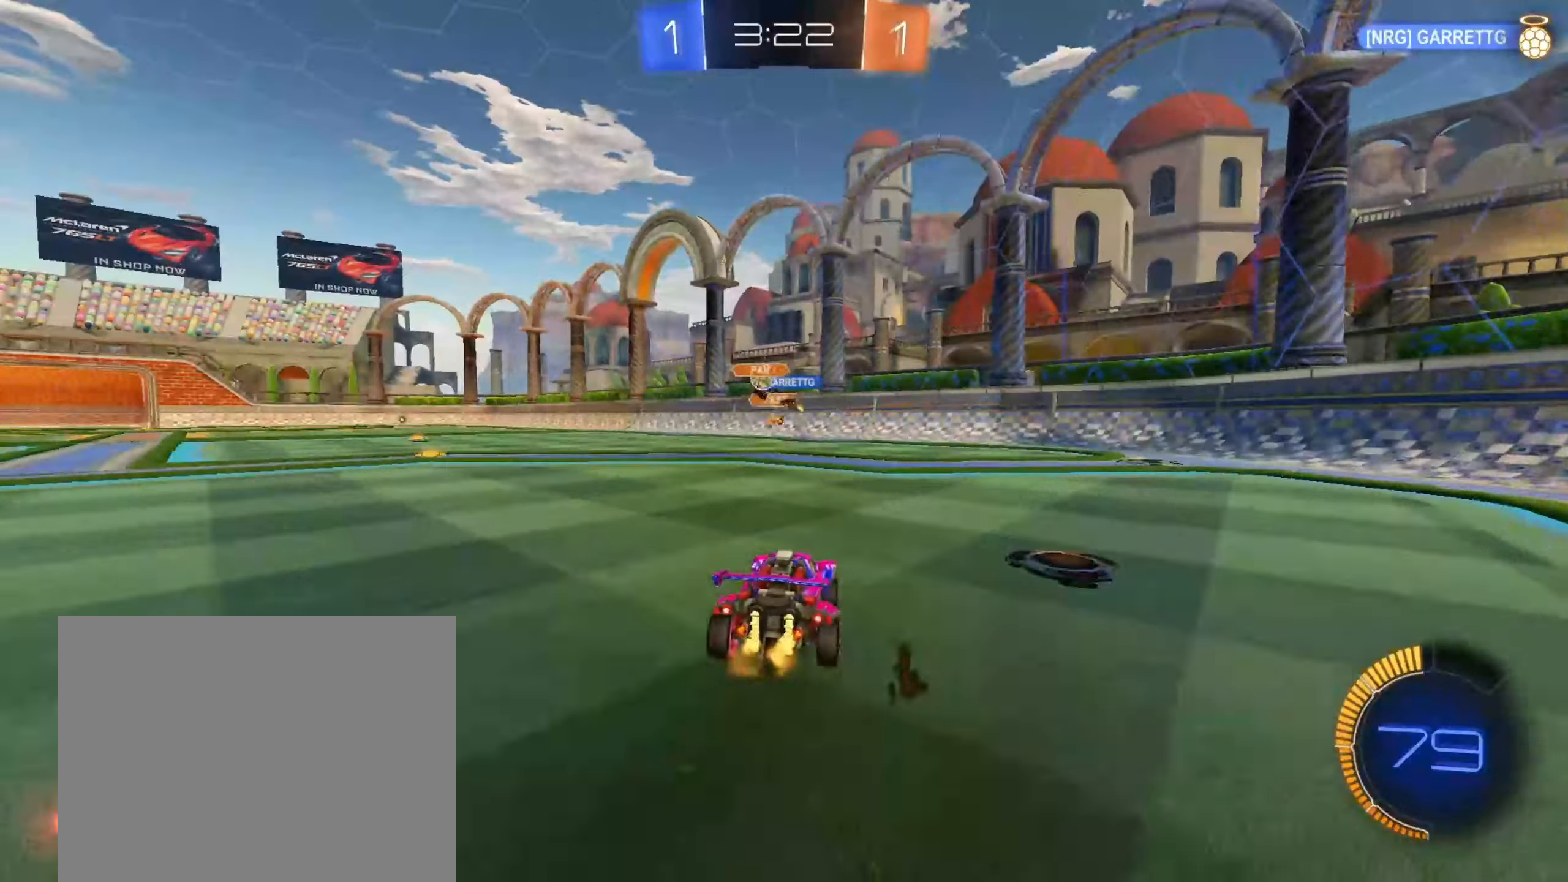
{"dt_ms": 500, "buttons": ["L2"], "left_stick": "right", "right_stick": "center", "events": [[33, "left_stick", "left"], [183, "SQUARE", "down"], [267, "SQUARE", "up"], [283, "left_stick", "right"], [383, "L2", "down"]]}
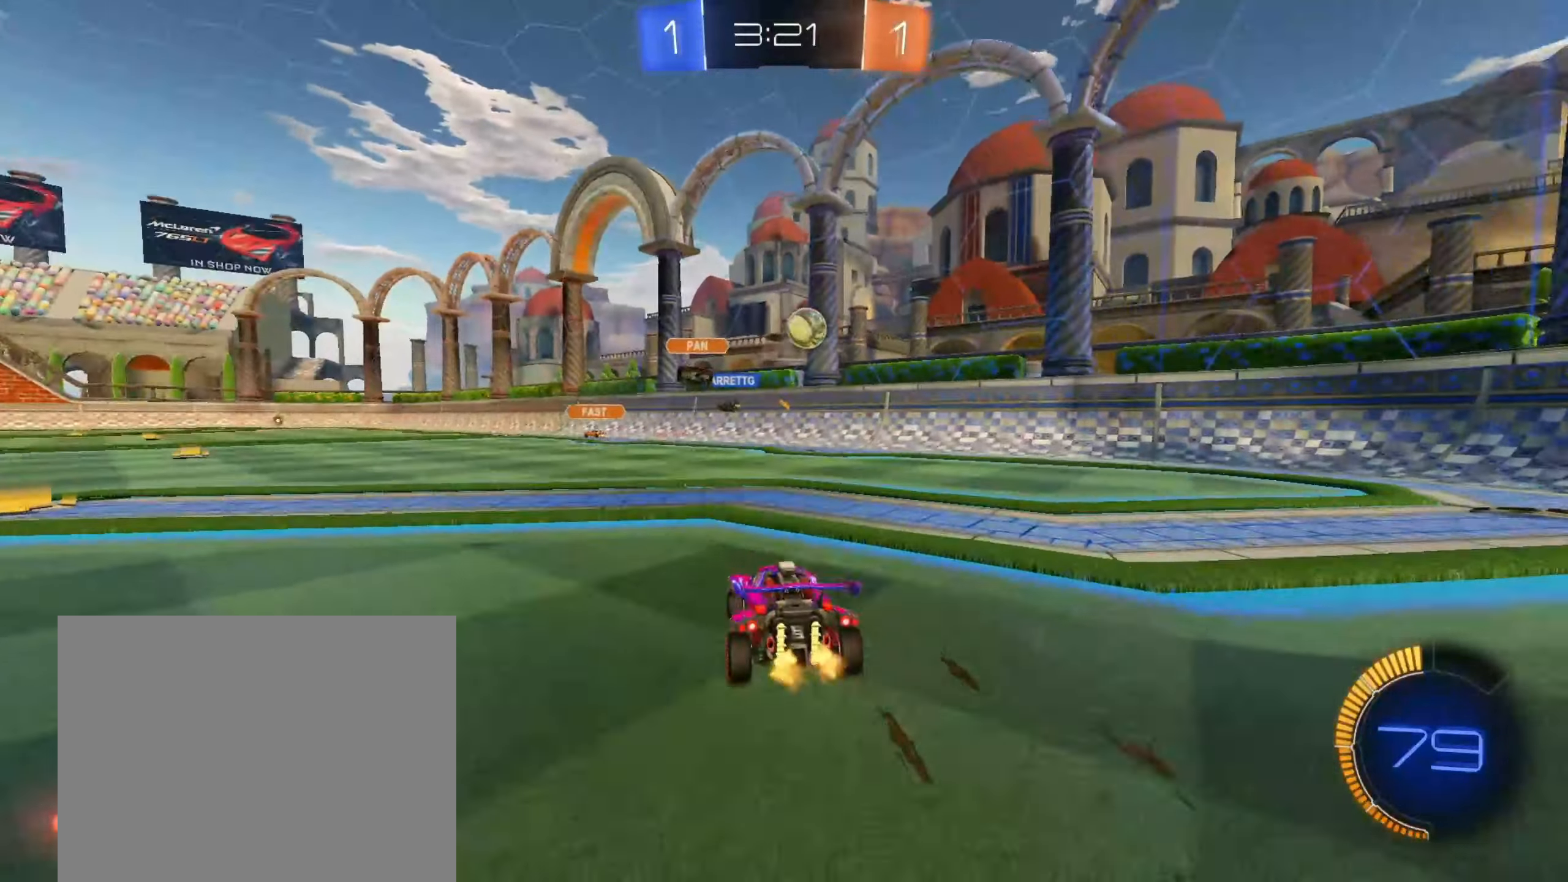
{"dt_ms": 500, "buttons": [], "left_stick": "right", "right_stick": "center", "events": [[67, "L2", "up"]]}
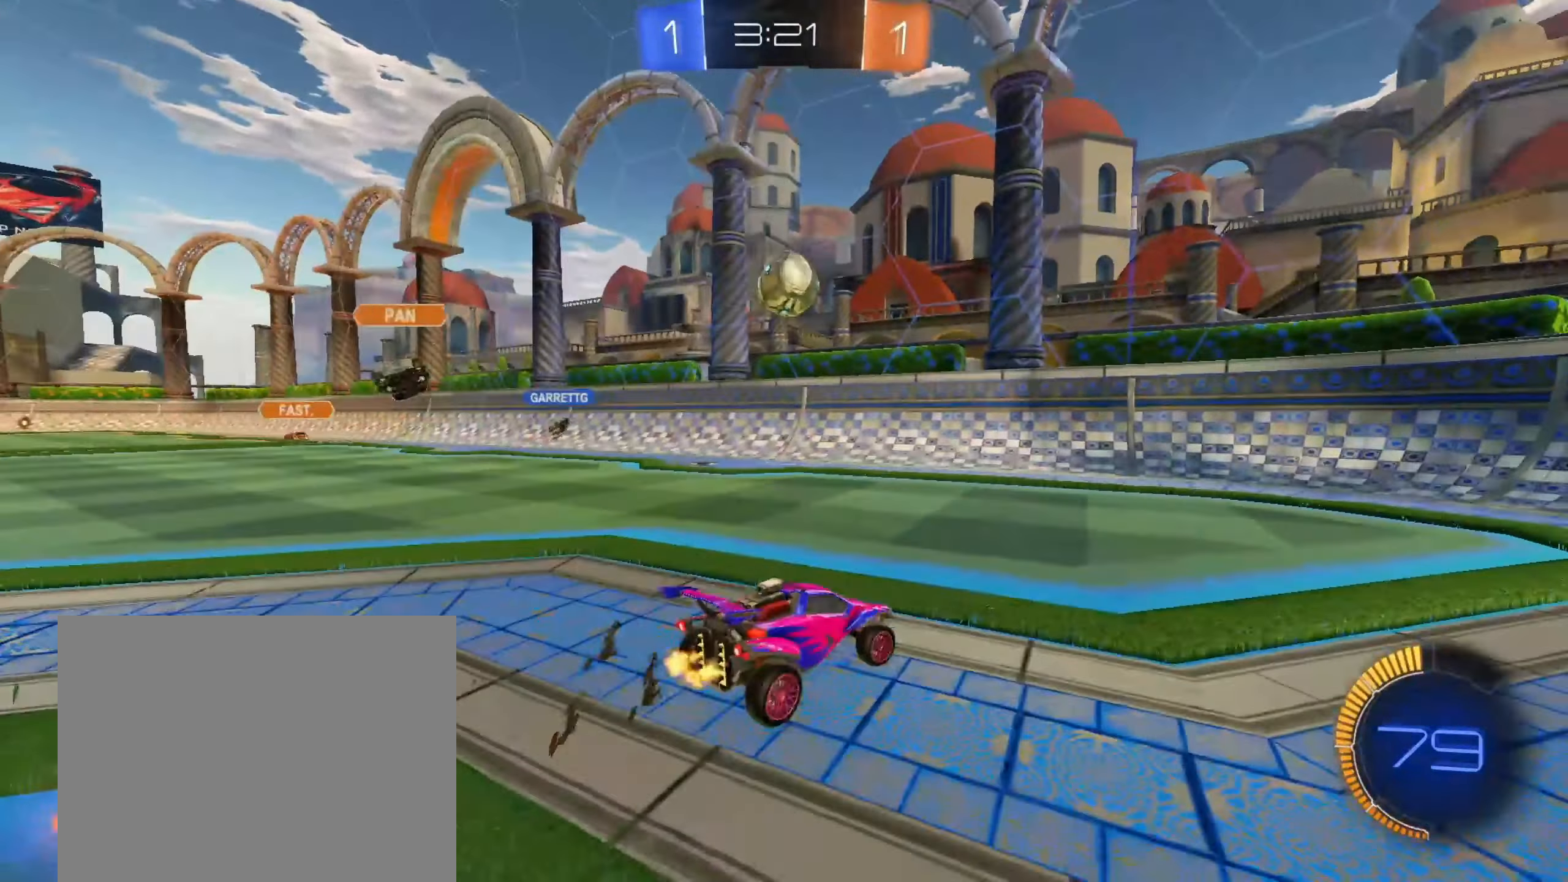
{"dt_ms": 500, "buttons": [], "left_stick": "center", "right_stick": "center", "events": [[33, "left_stick", "center"], [217, "left_stick", "left"], [367, "left_stick", "center"]]}
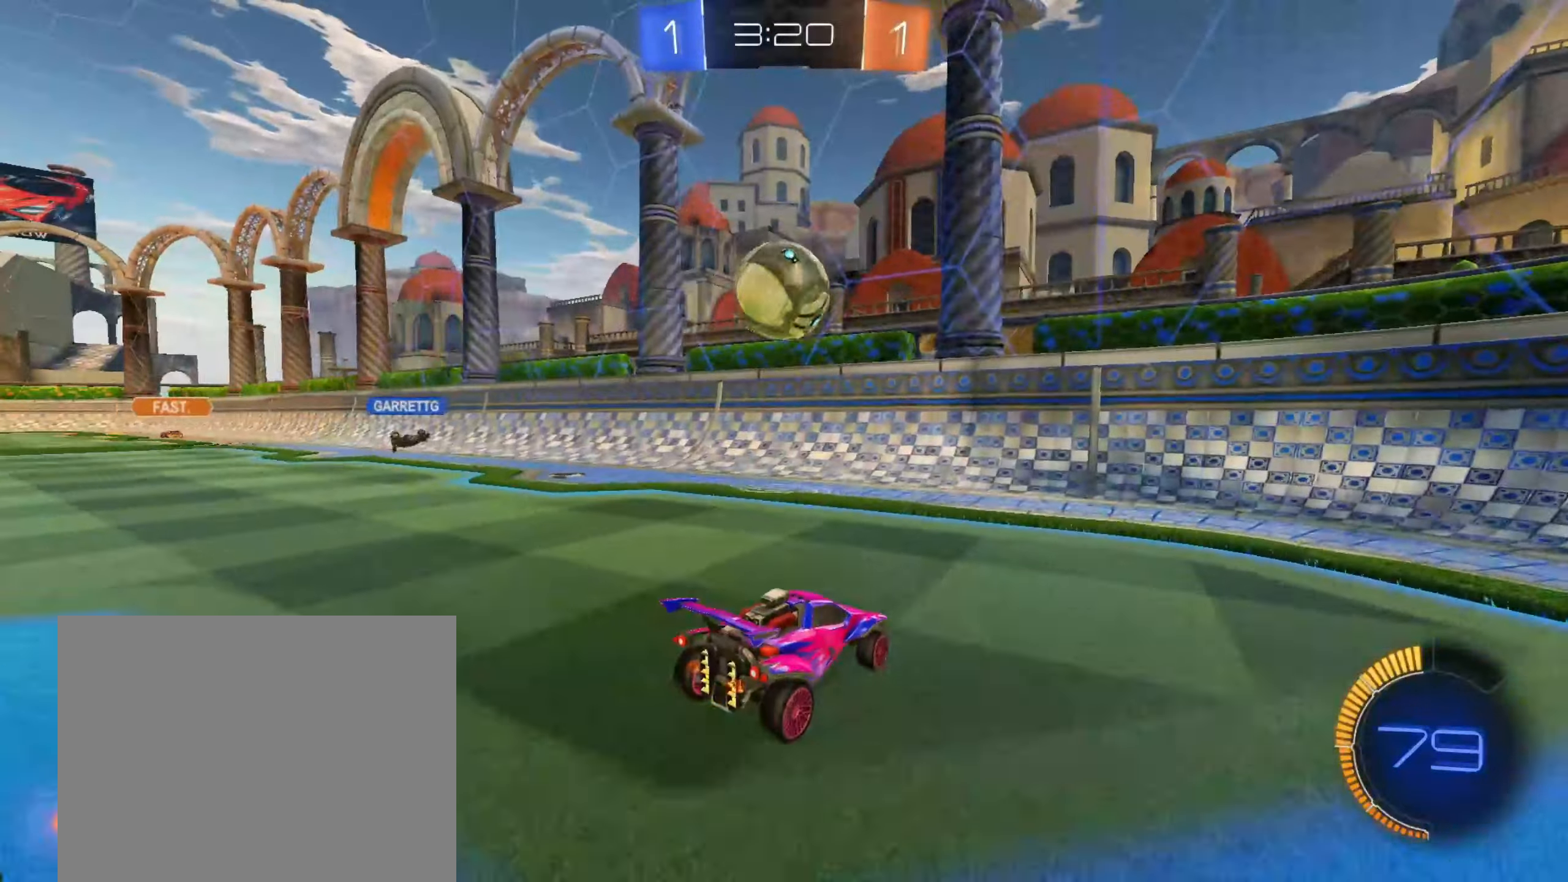
{"dt_ms": 500, "buttons": [], "left_stick": "left", "right_stick": "center", "events": [[200, "left_stick", "right"], [300, "left_stick", "left"]]}
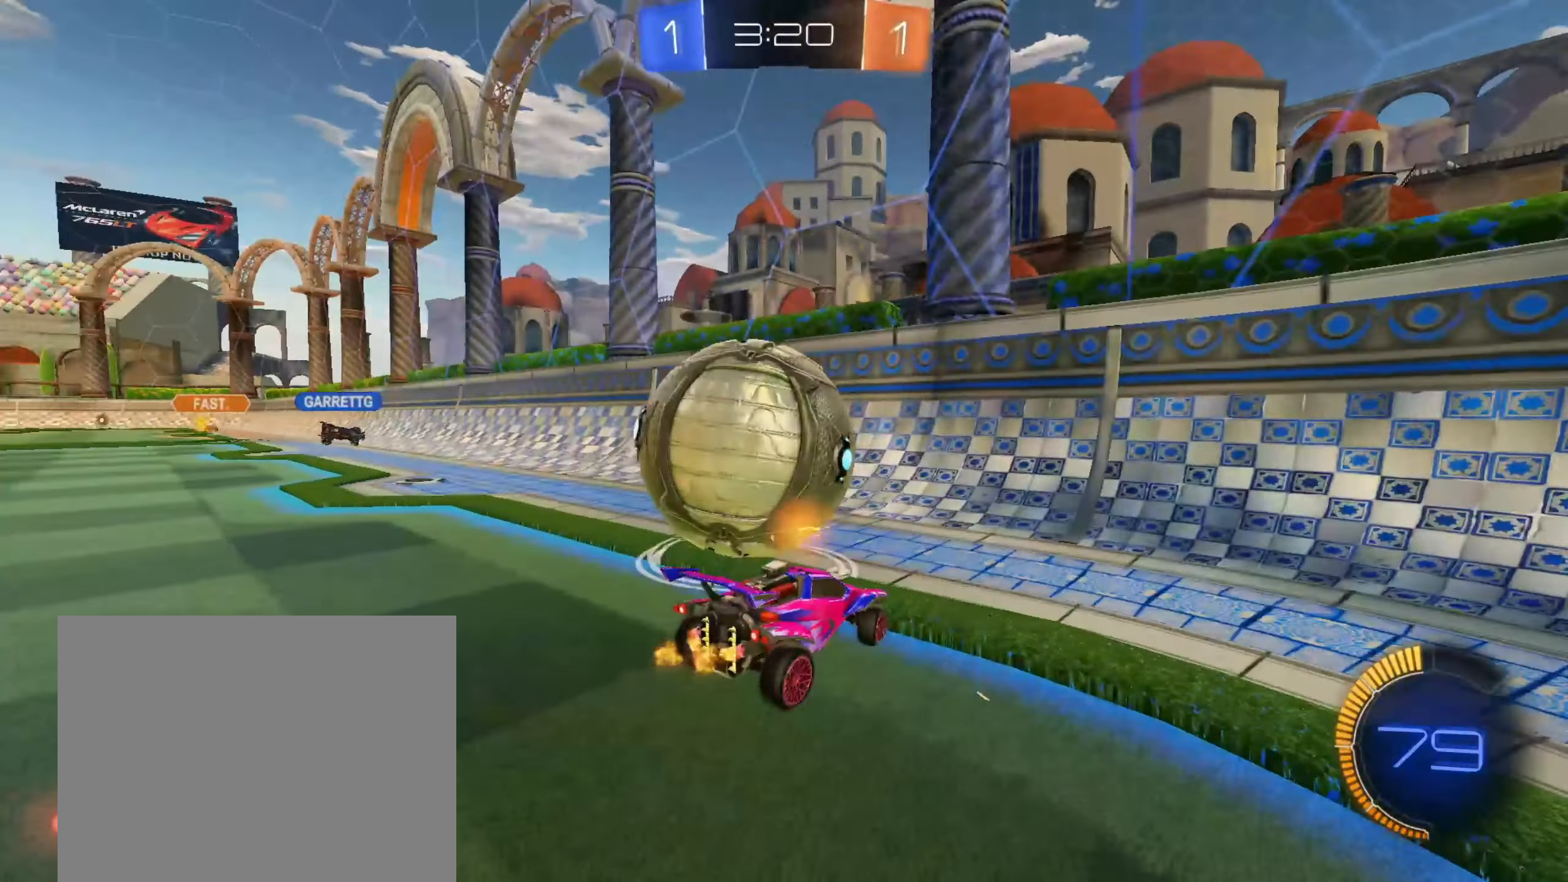
{"dt_ms": 500, "buttons": ["CIRCLE"], "left_stick": "left", "right_stick": "center", "events": [[250, "CIRCLE", "down"], [267, "left_stick", "center"], [467, "left_stick", "left"]]}
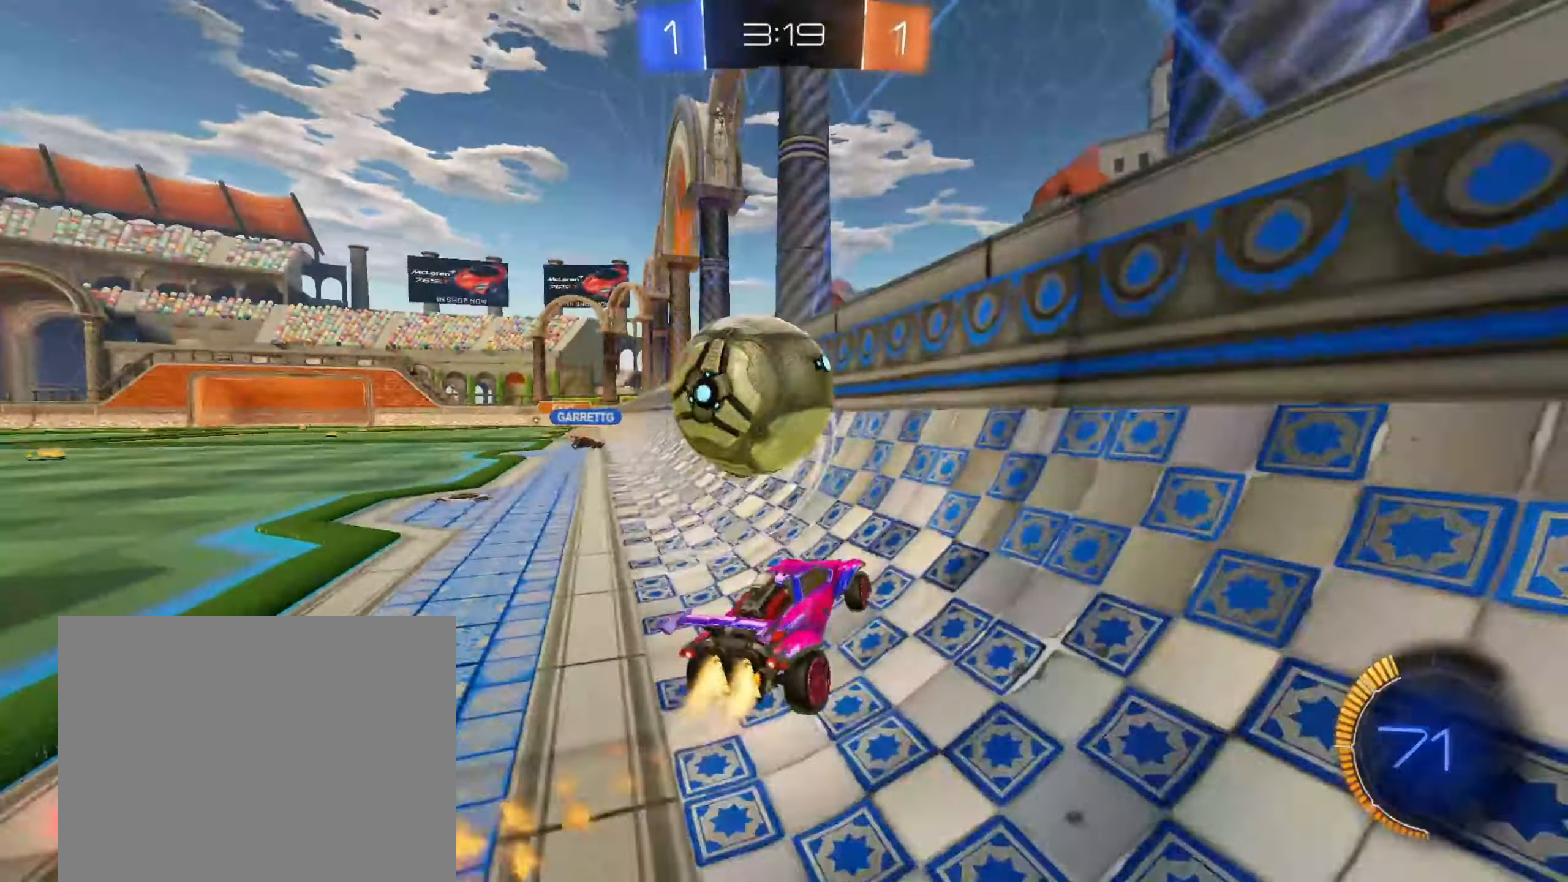
{"dt_ms": 500, "buttons": [], "left_stick": "center", "right_stick": "center", "events": [[83, "left_stick", "center"], [300, "left_stick", "left"], [333, "CIRCLE", "up"], [433, "left_stick", "center"]]}
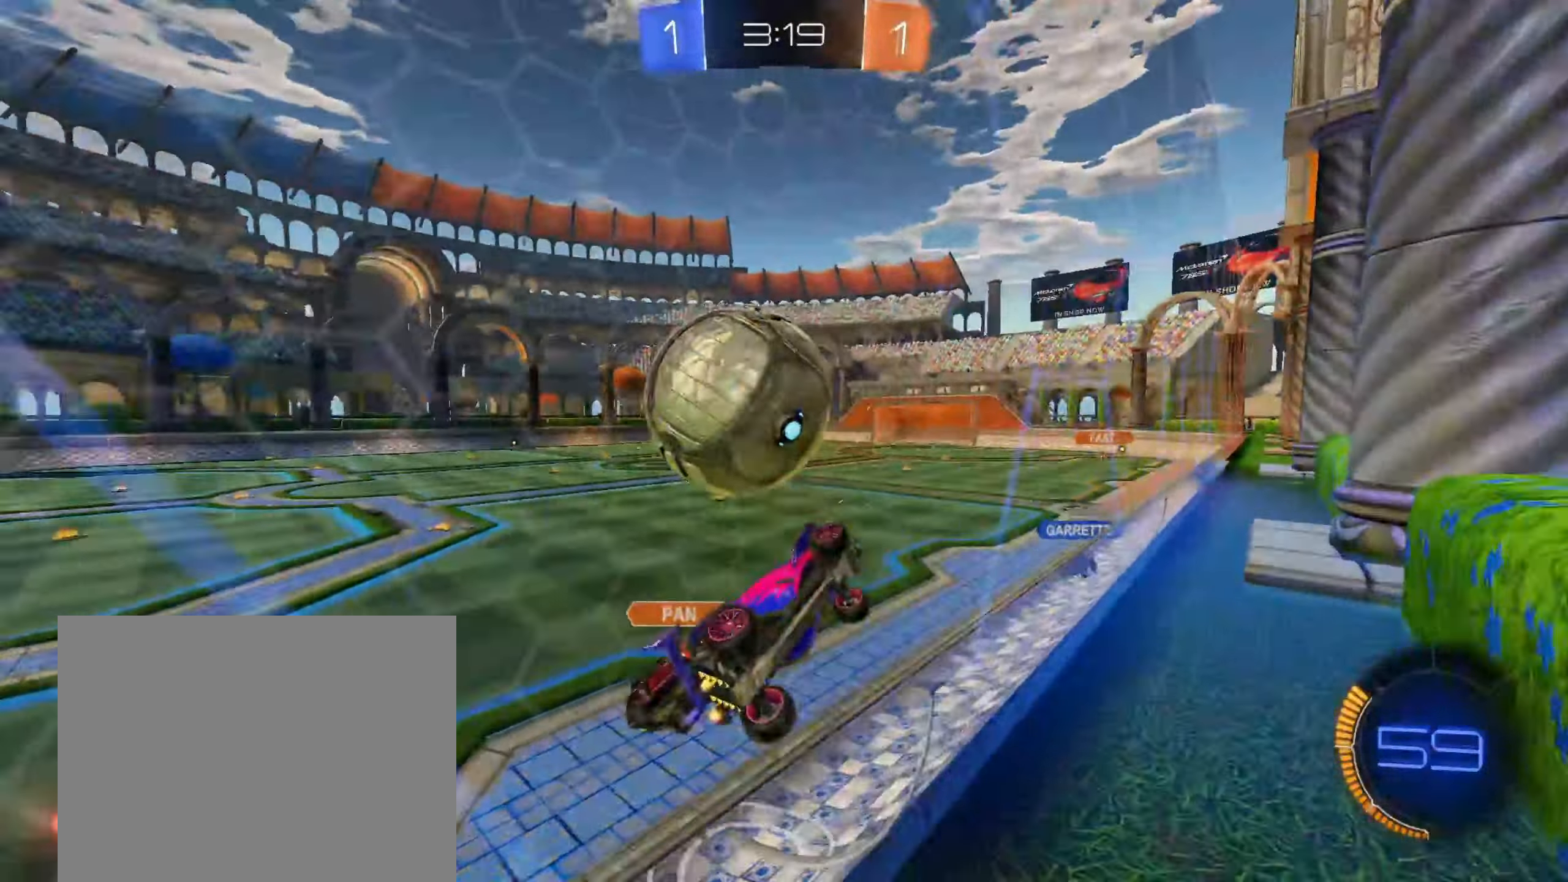
{"dt_ms": 500, "buttons": ["CIRCLE", "R1"], "left_stick": "up", "right_stick": "center", "events": [[67, "CROSS", "down"], [83, "left_stick", "down"], [183, "R1", "down"], [233, "CROSS", "up"], [283, "left_stick", "left"], [450, "CIRCLE", "down"], [500, "left_stick", "up"]]}
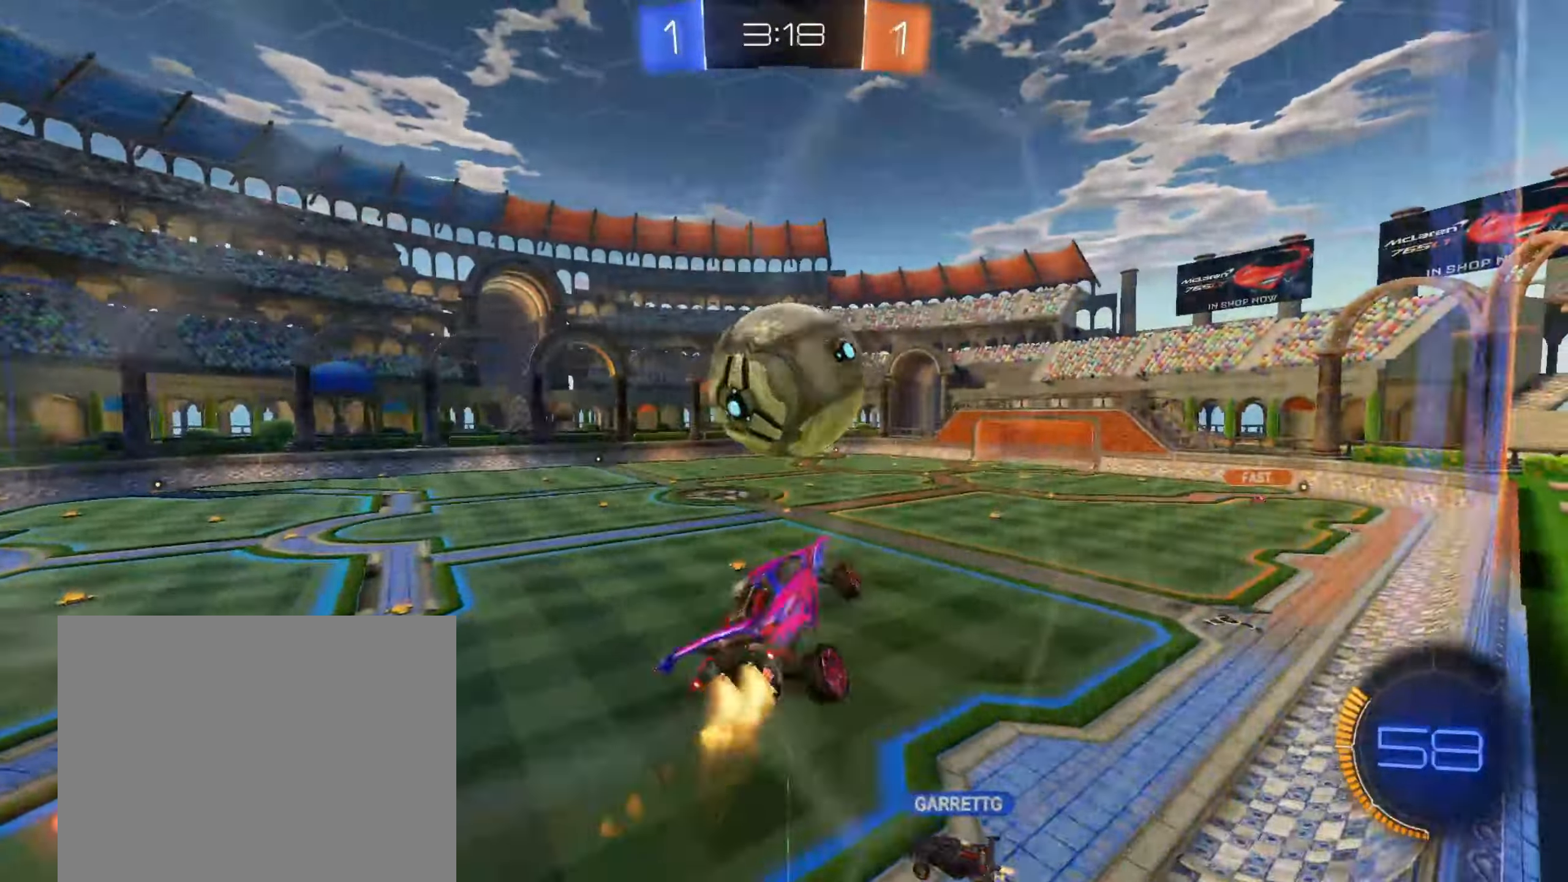
{"dt_ms": 500, "buttons": ["CIRCLE"], "left_stick": "up-left", "right_stick": "center", "events": [[83, "left_stick", "up-right"], [200, "left_stick", "down-left"], [300, "left_stick", "up-left"], [433, "R1", "up"]]}
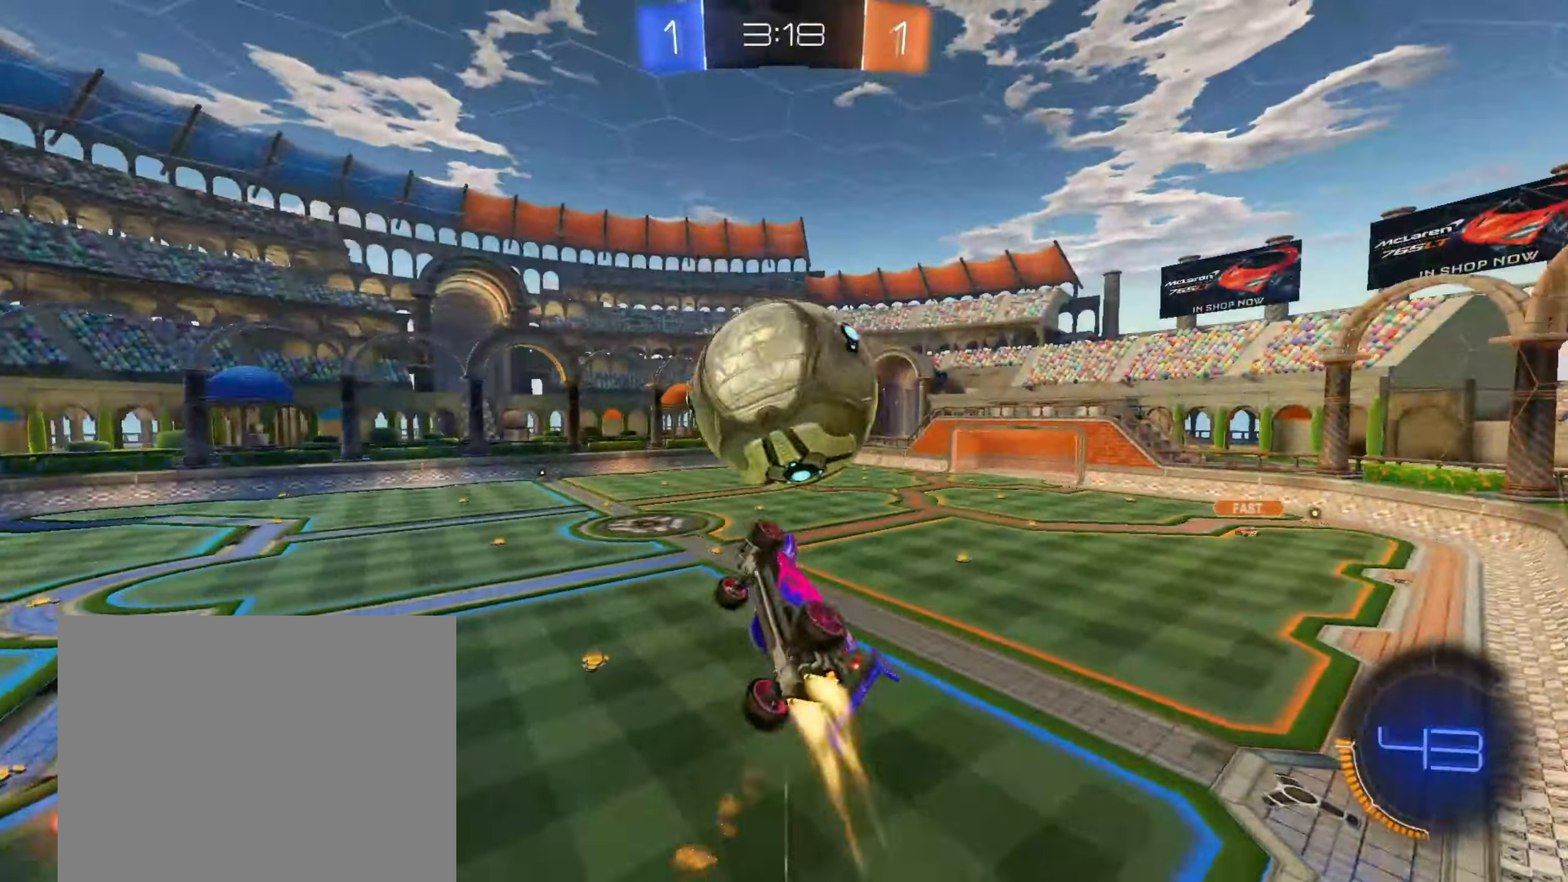
{"dt_ms": 1000, "buttons": ["R1"], "left_stick": "down-right", "right_stick": "center", "events": [[117, "CIRCLE", "up"], [183, "R1", "down"], [250, "CIRCLE", "down"], [250, "left_stick", "down-right"], [317, "left_stick", "down-left"], [417, "CIRCLE", "up"], [517, "left_stick", "left"], [600, "R1", "up"], [700, "left_stick", "up"], [733, "CIRCLE", "down"], [767, "R1", "down"], [767, "left_stick", "right"], [817, "left_stick", "down"], [850, "CIRCLE", "up"], [933, "left_stick", "down-right"]]}
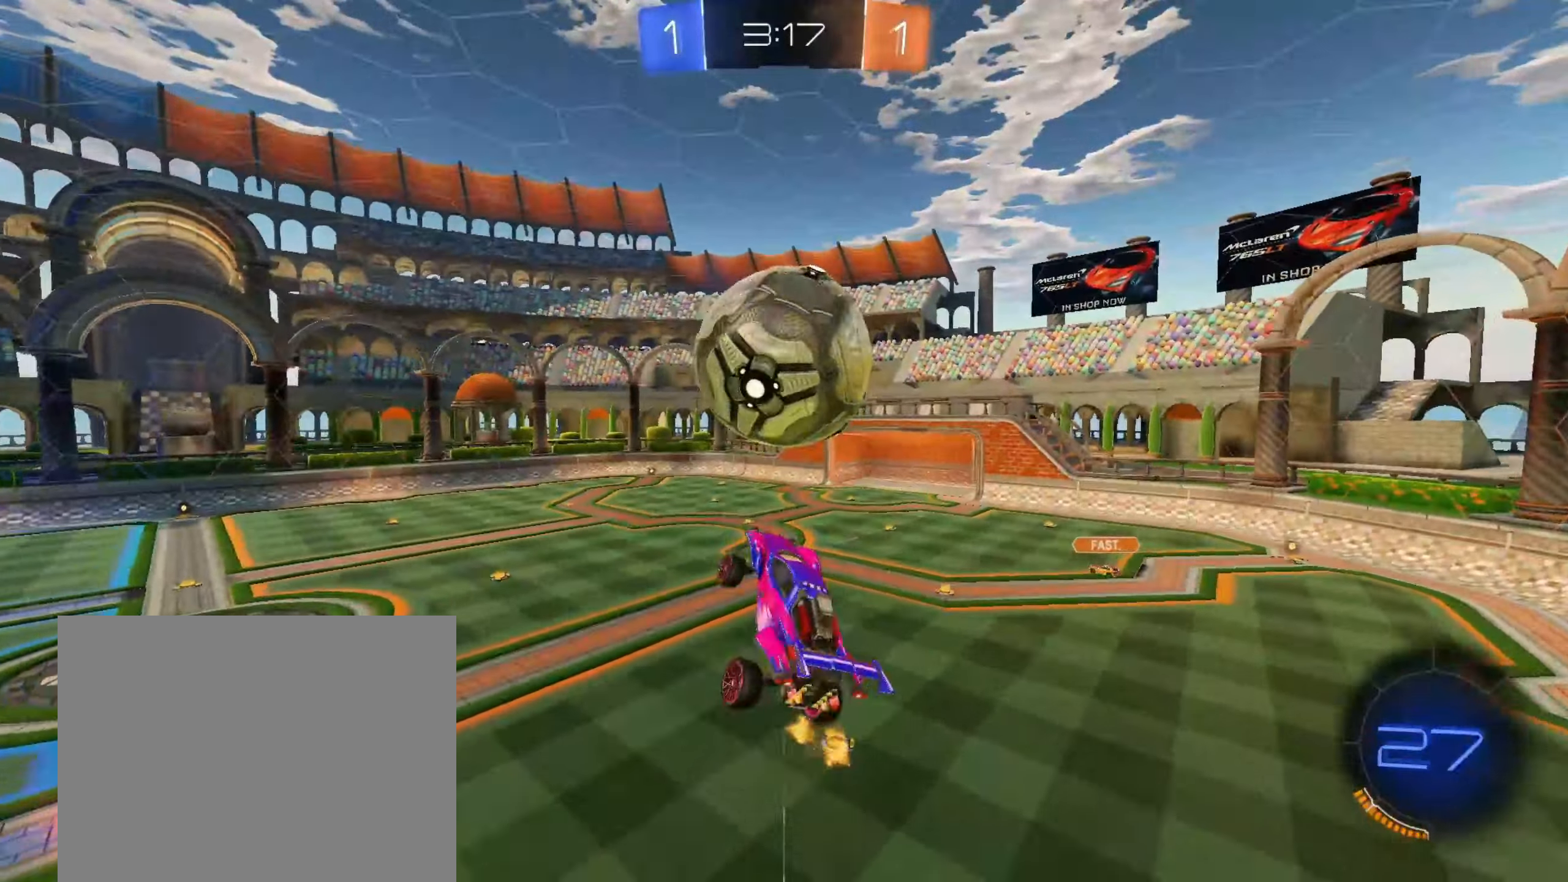
{"dt_ms": 500, "buttons": [], "left_stick": "center", "right_stick": "center", "events": [[17, "CIRCLE", "down"], [250, "left_stick", "down"], [317, "R1", "up"], [417, "CIRCLE", "up"], [417, "left_stick", "center"]]}
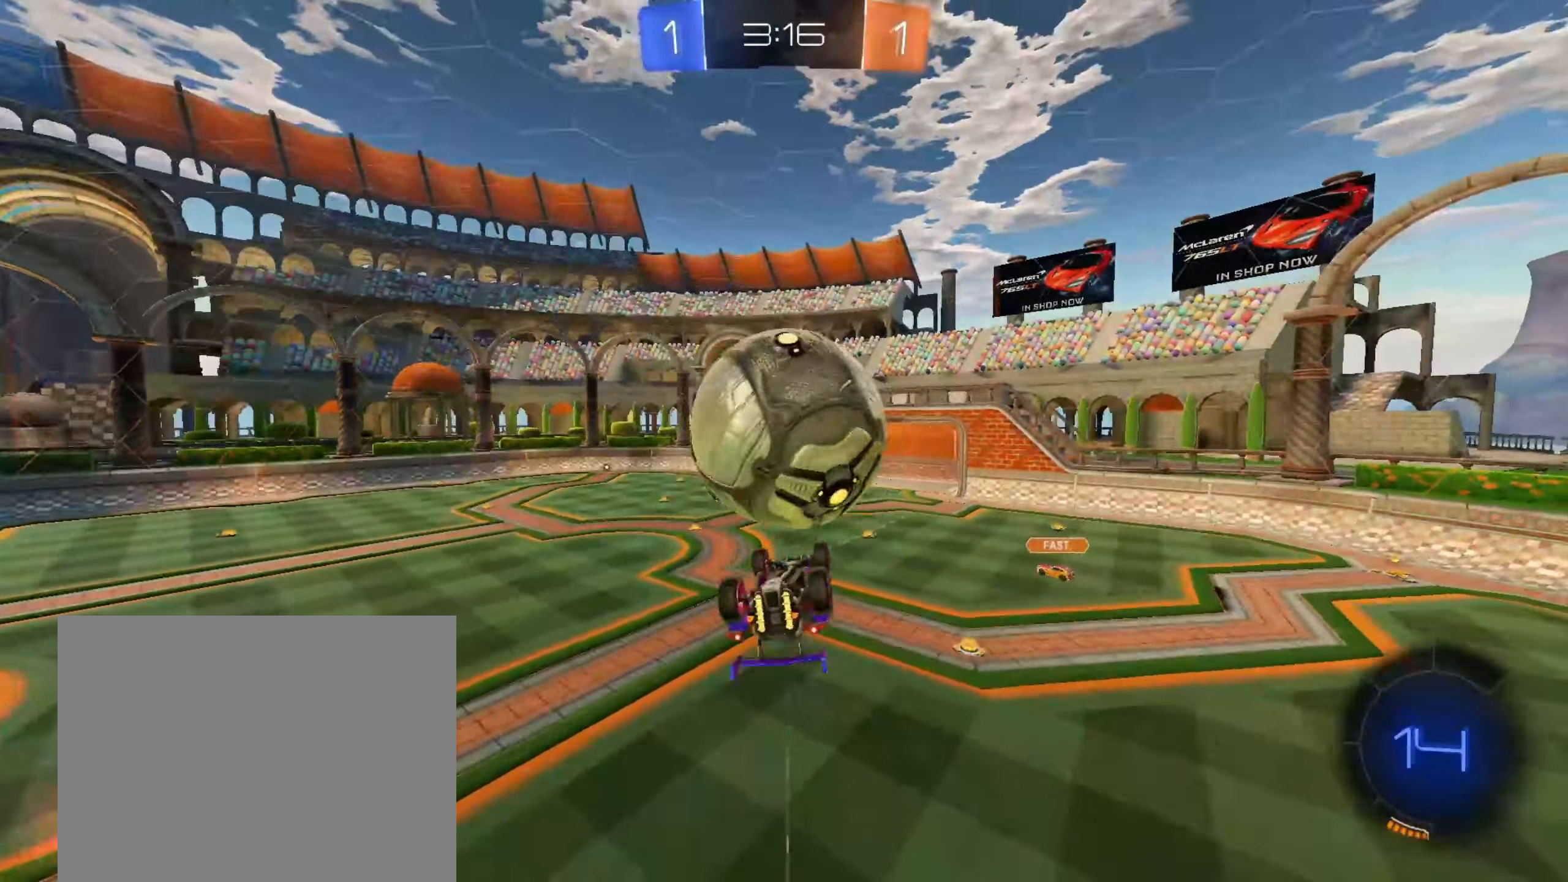
{"dt_ms": 1000, "buttons": ["R1"], "left_stick": "up", "right_stick": "center", "events": [[150, "left_stick", "up-right"], [267, "CROSS", "down"], [317, "R1", "down"], [400, "L3", "down"], [433, "left_stick", "center"], [517, "CROSS", "up"], [600, "L3", "up"], [600, "left_stick", "down"], [733, "left_stick", "left"], [850, "left_stick", "up"]]}
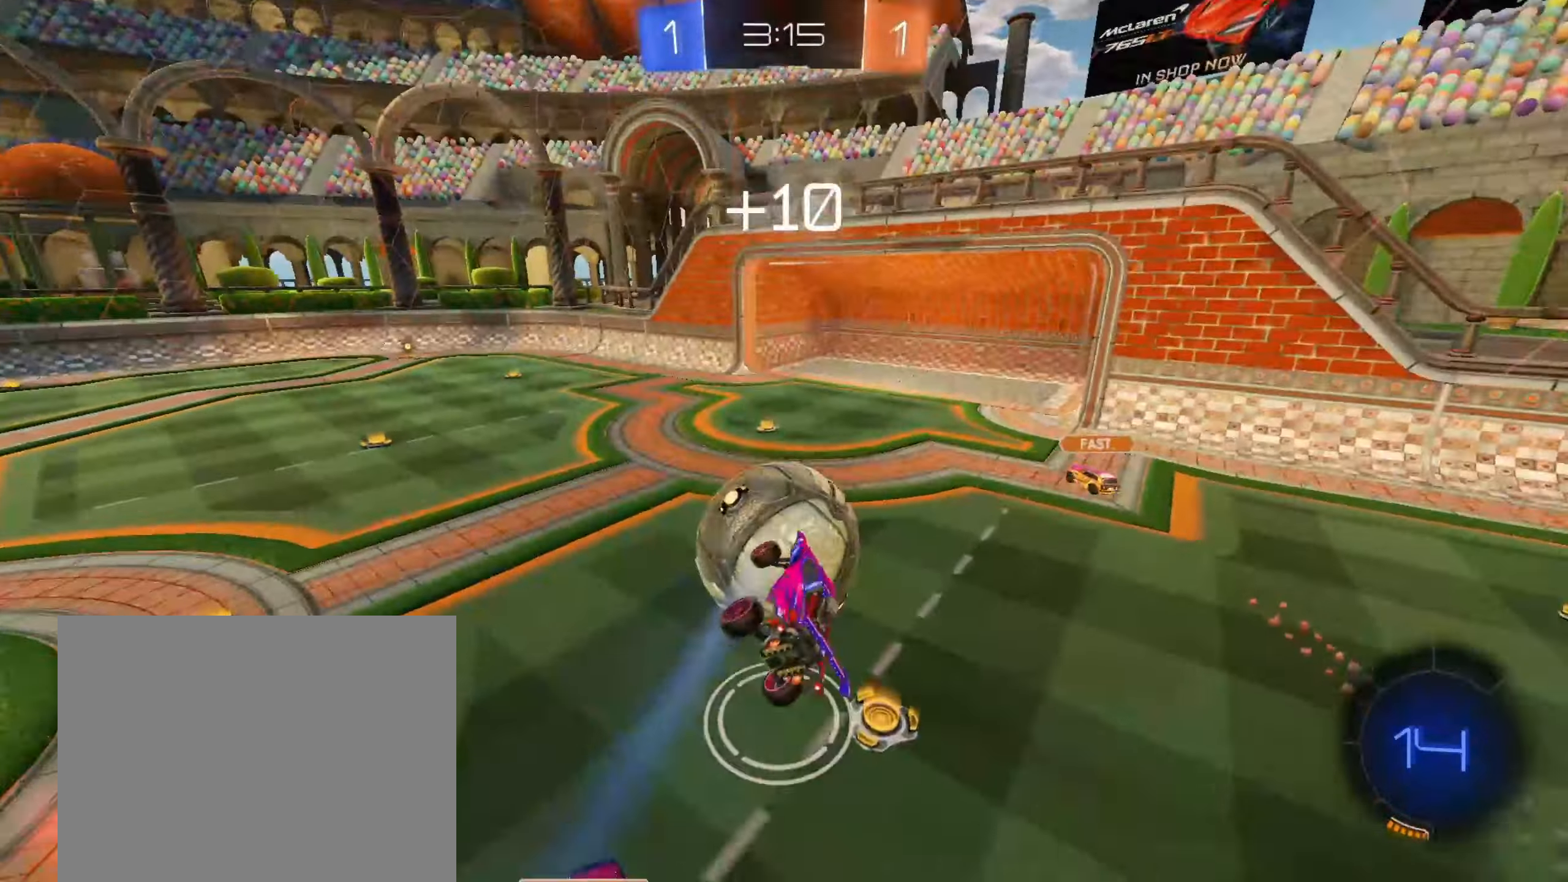
{"dt_ms": 500, "buttons": ["CIRCLE", "R1"], "left_stick": "up-left", "right_stick": "center", "events": [[50, "left_stick", "right"], [150, "CIRCLE", "down"], [150, "left_stick", "down"], [217, "left_stick", "left"], [333, "left_stick", "up-left"]]}
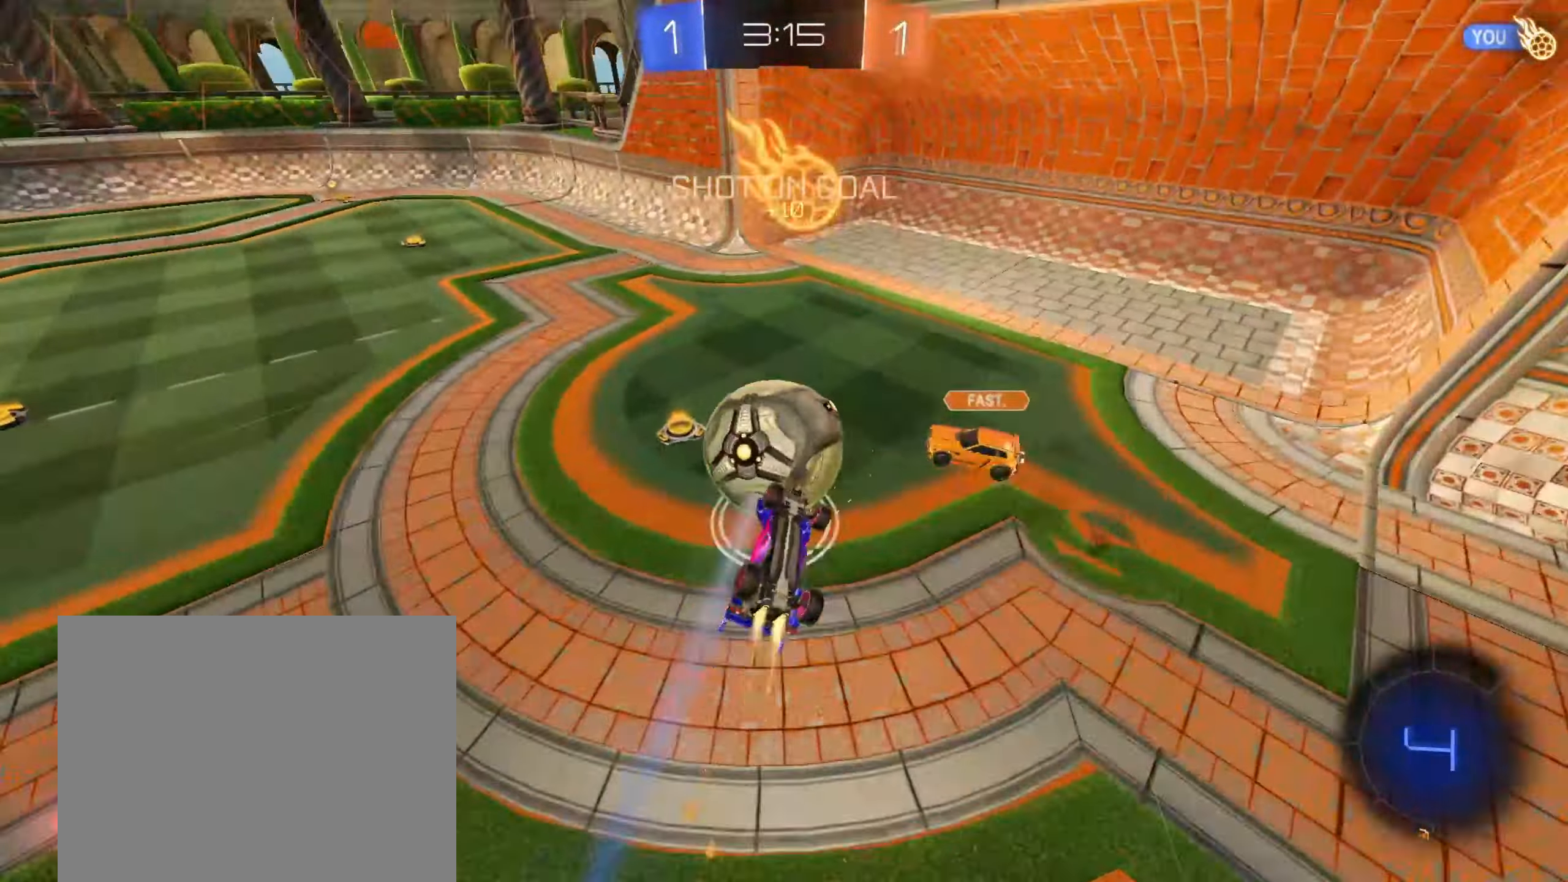
{"dt_ms": 500, "buttons": ["R1"], "left_stick": "center", "right_stick": "center", "events": [[167, "left_stick", "up-right"], [300, "CIRCLE", "up"], [300, "left_stick", "down-right"], [483, "left_stick", "center"]]}
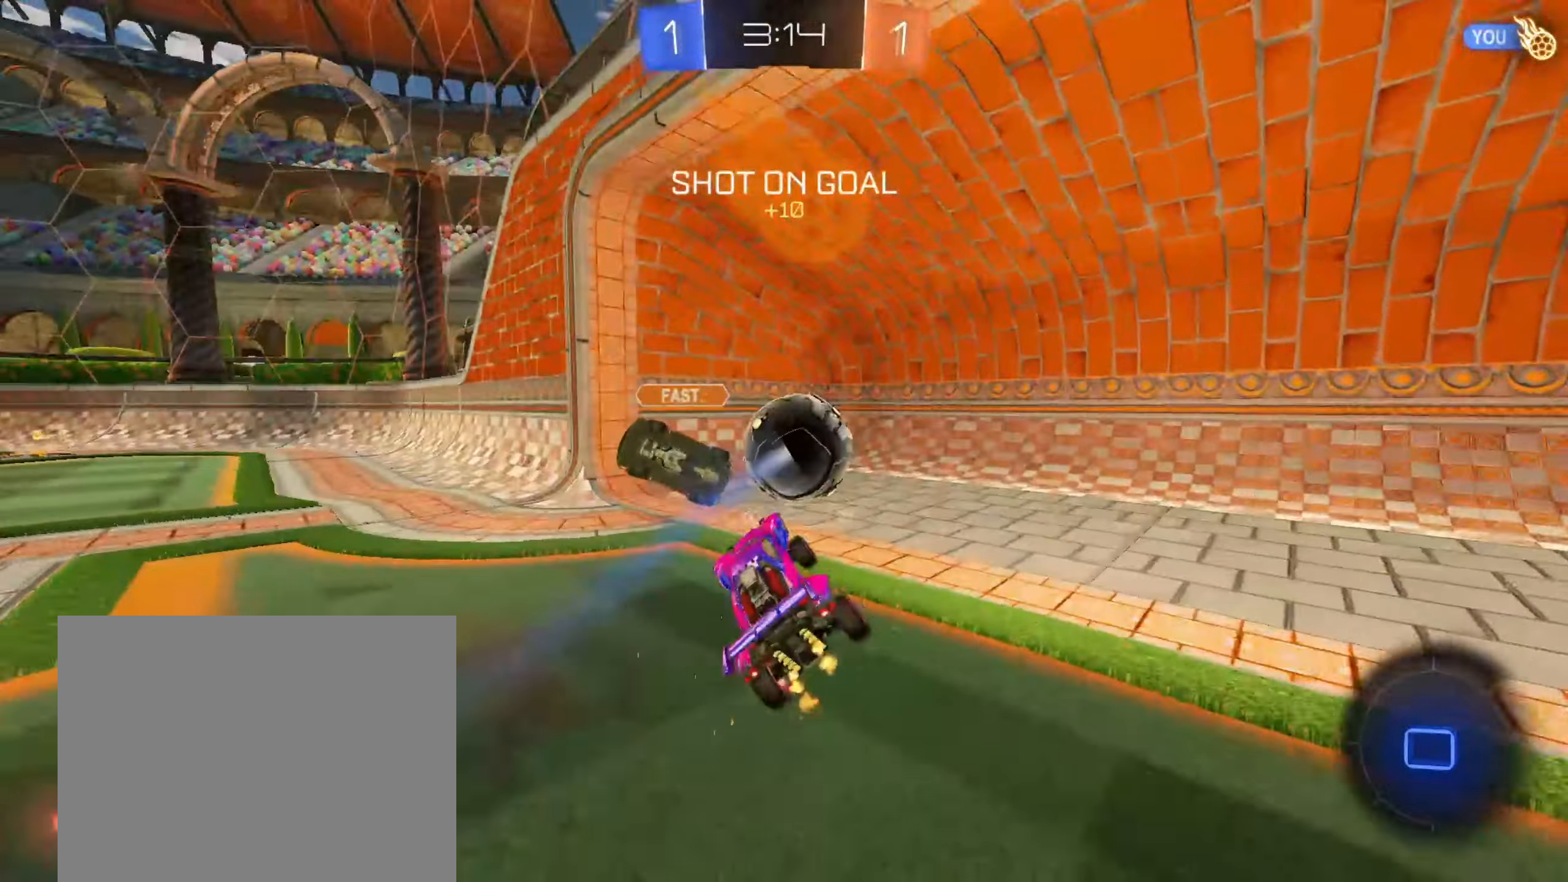
{"dt_ms": 500, "buttons": [], "left_stick": "up", "right_stick": "center", "events": [[150, "TRIANGLE", "down"], [217, "left_stick", "up-left"], [267, "TRIANGLE", "up"], [350, "left_stick", "up"], [400, "R1", "up"]]}
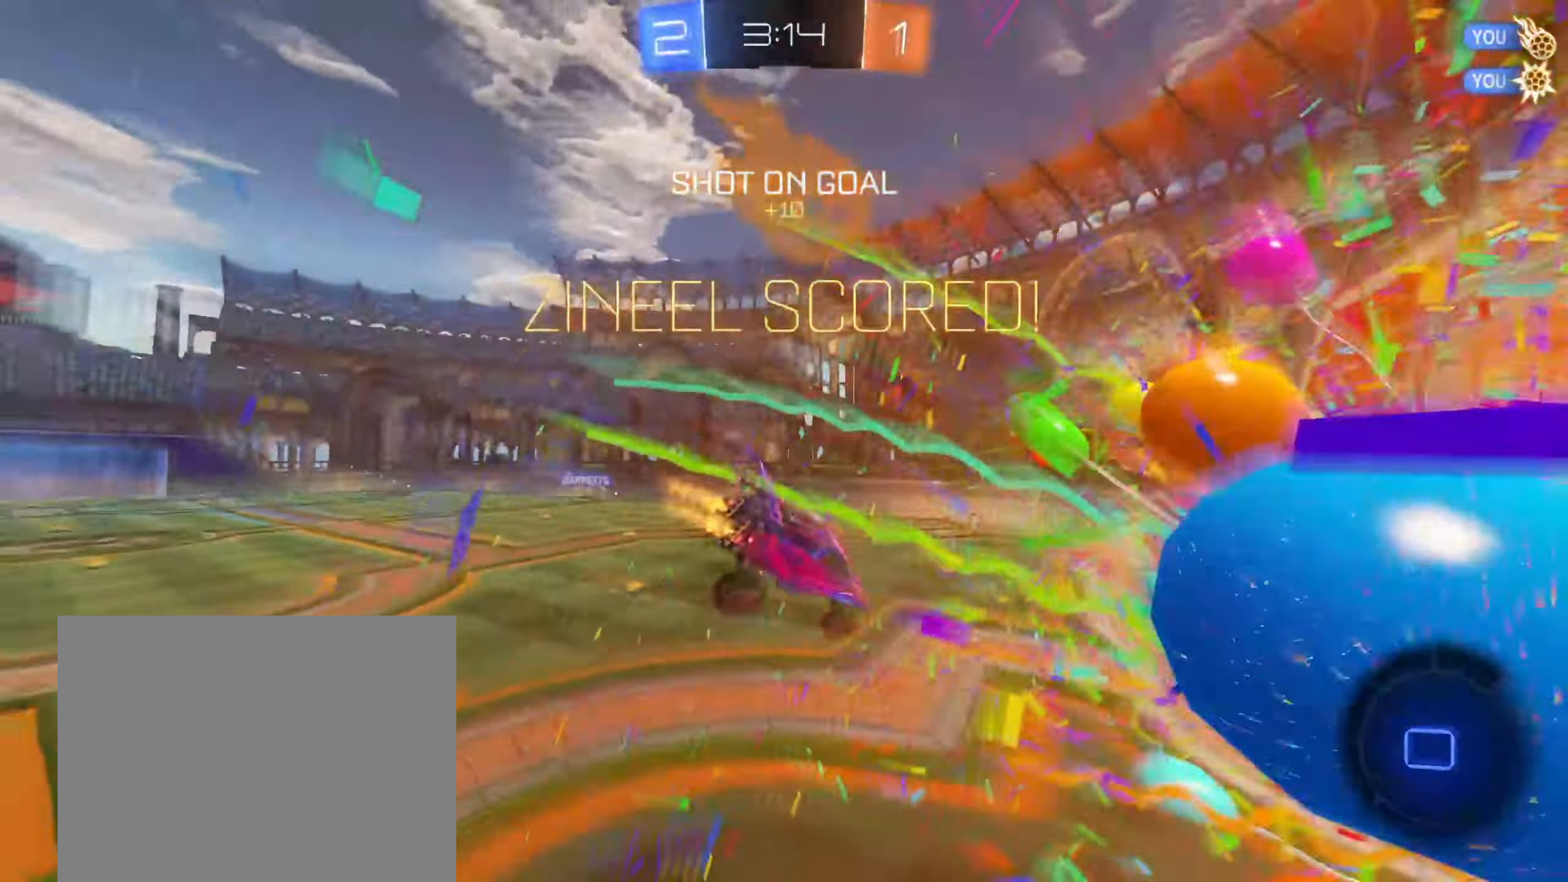
{"dt_ms": 500, "buttons": [], "left_stick": "up", "right_stick": "center", "events": []}
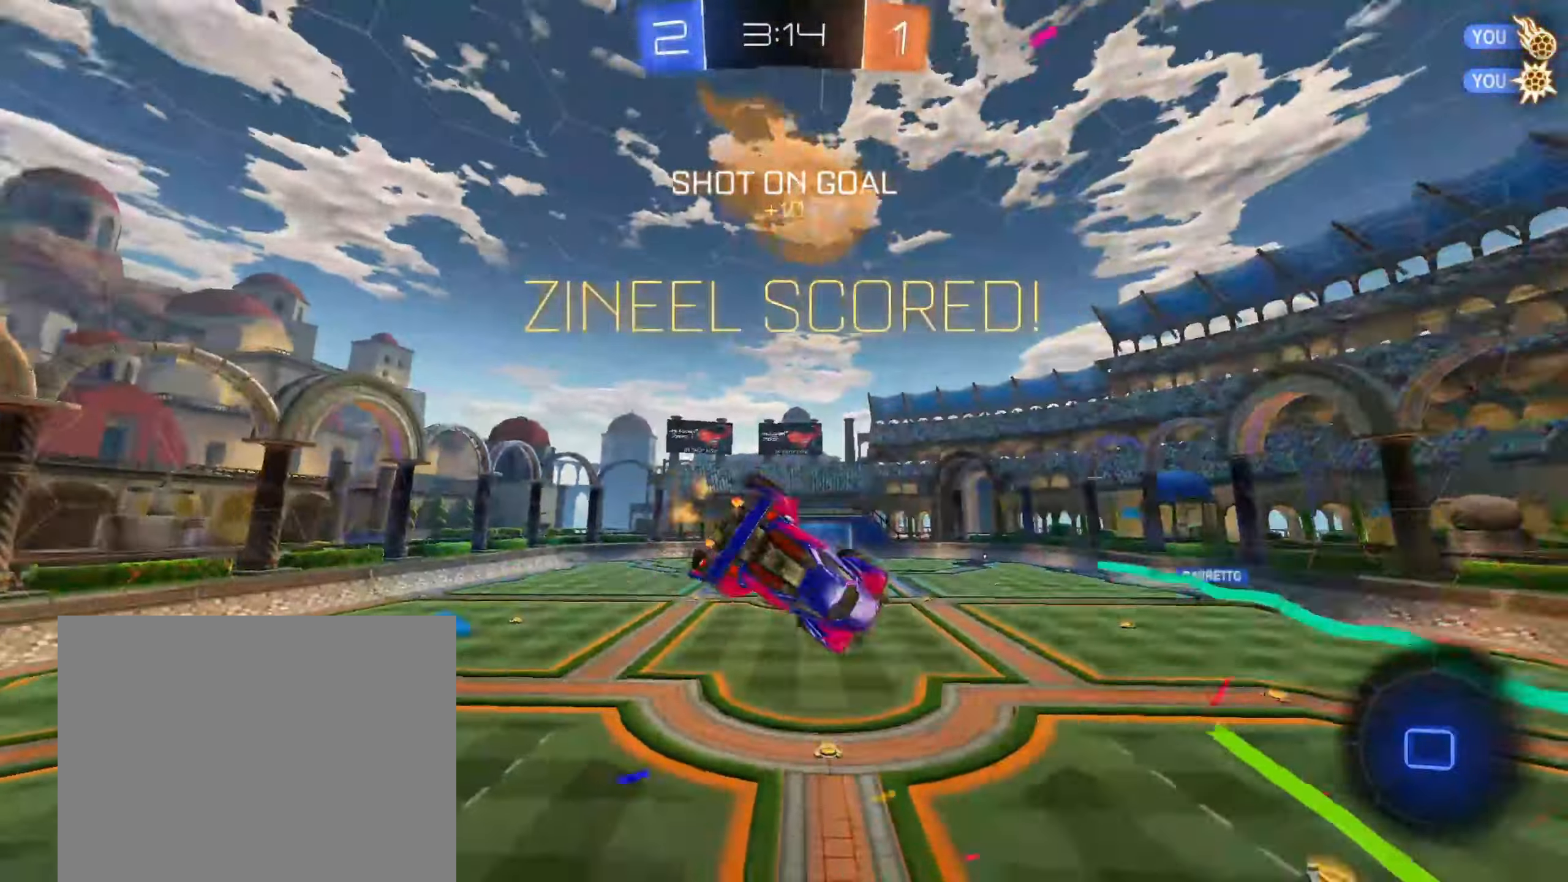
{"dt_ms": 500, "buttons": ["R1"], "left_stick": "left", "right_stick": "center", "events": [[150, "left_stick", "up-left"], [217, "R1", "down"], [300, "CROSS", "down"], [383, "left_stick", "left"], [483, "CROSS", "up"]]}
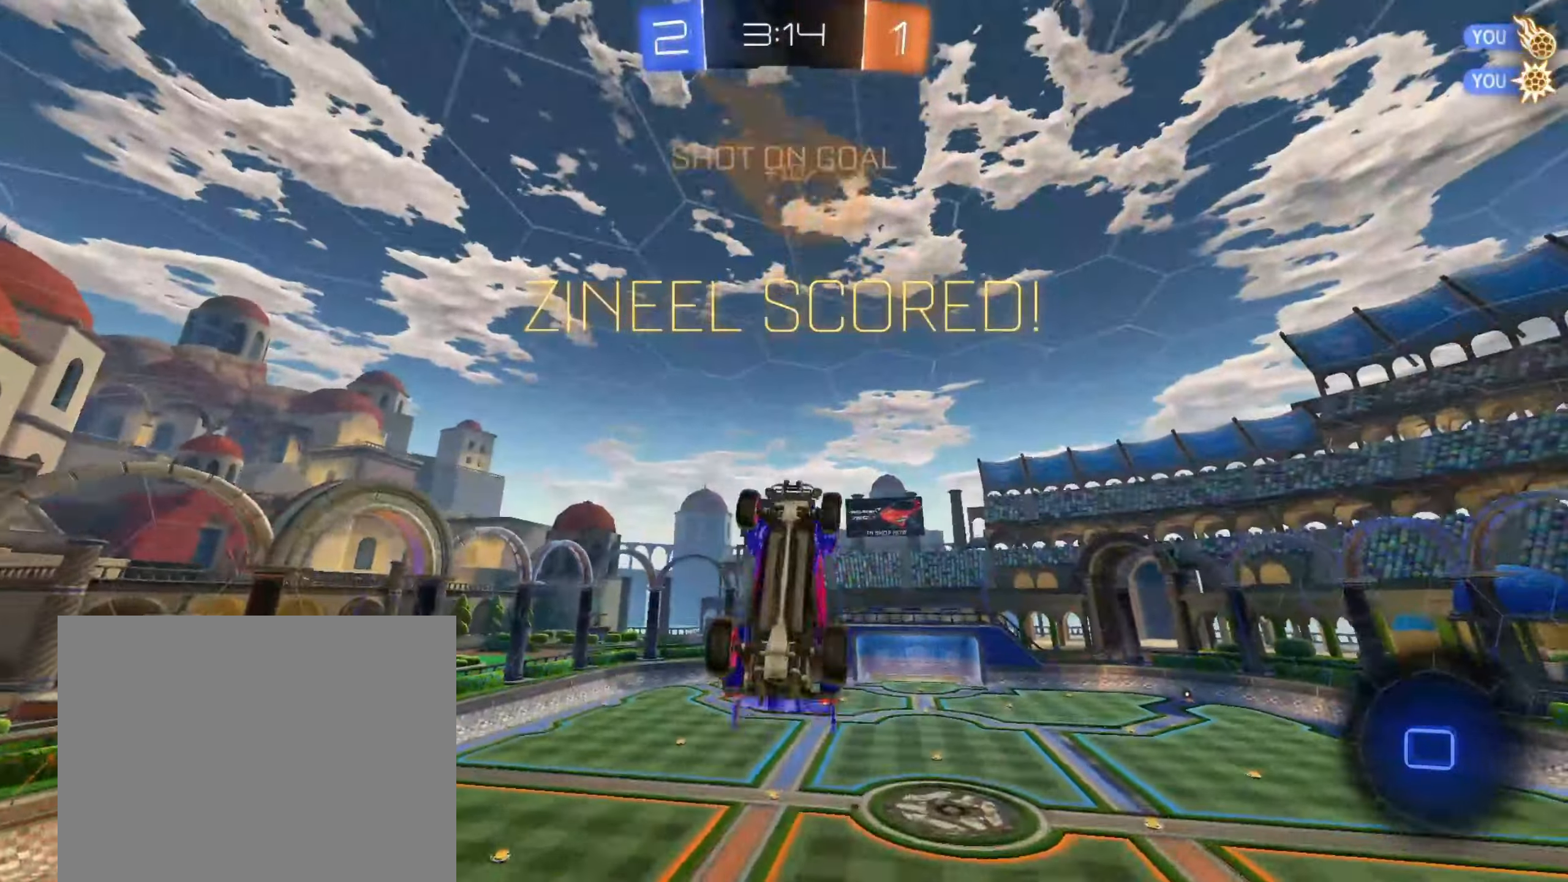
{"dt_ms": 500, "buttons": ["R1"], "left_stick": "left", "right_stick": "center", "events": [[133, "CROSS", "down"], [267, "CROSS", "up"], [383, "CROSS", "down"], [500, "CROSS", "up"]]}
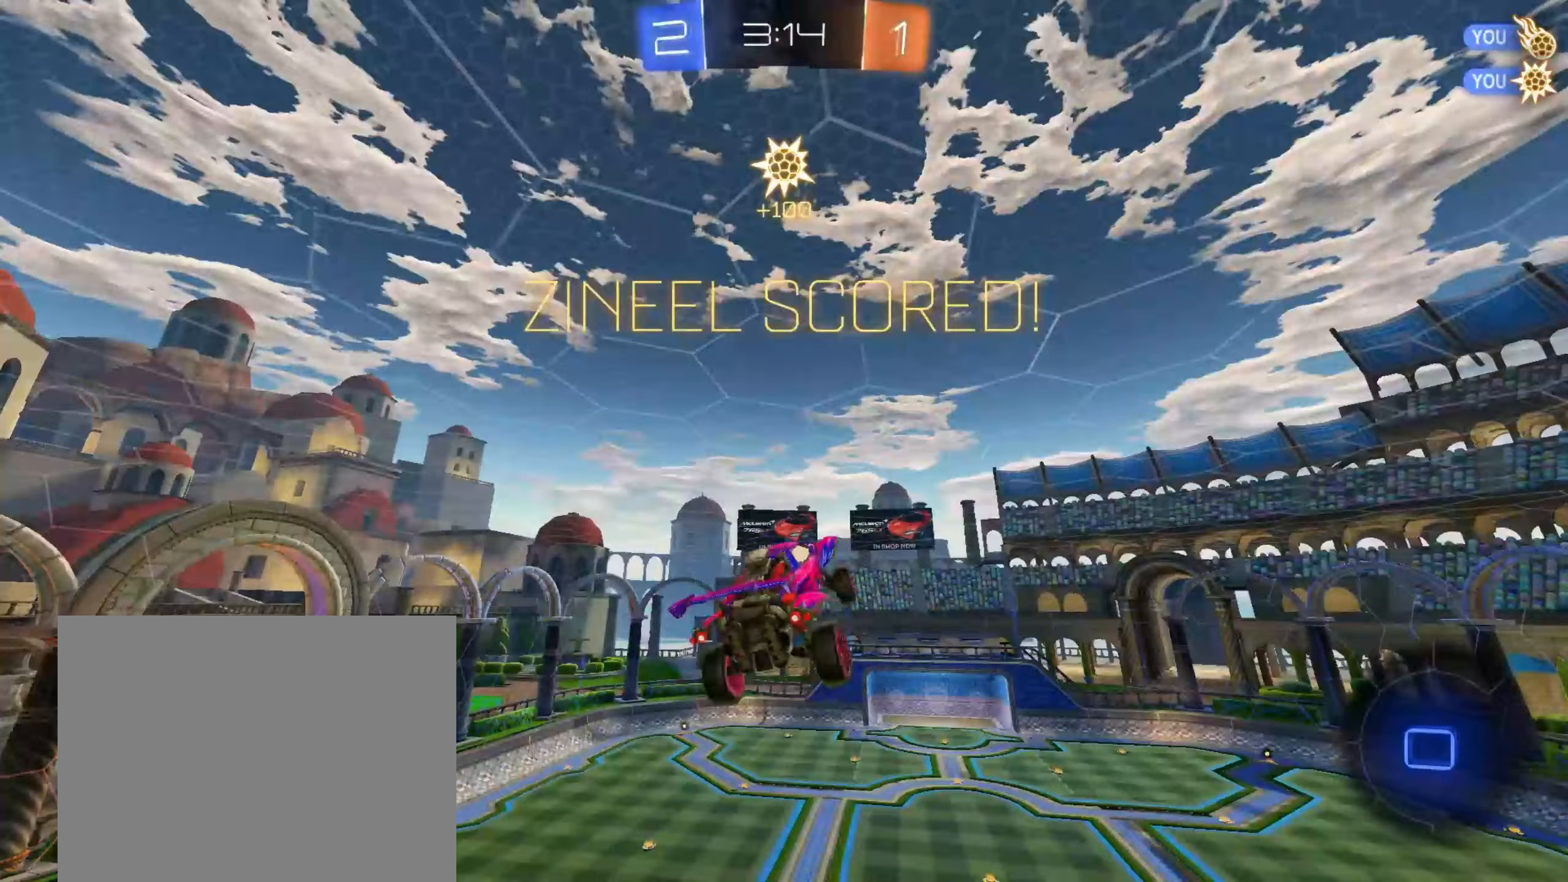
{"dt_ms": 500, "buttons": ["CROSS"], "left_stick": "center", "right_stick": "center", "events": [[133, "CROSS", "down"], [250, "left_stick", "center"], [300, "CROSS", "up"], [317, "R1", "up"], [467, "CROSS", "down"]]}
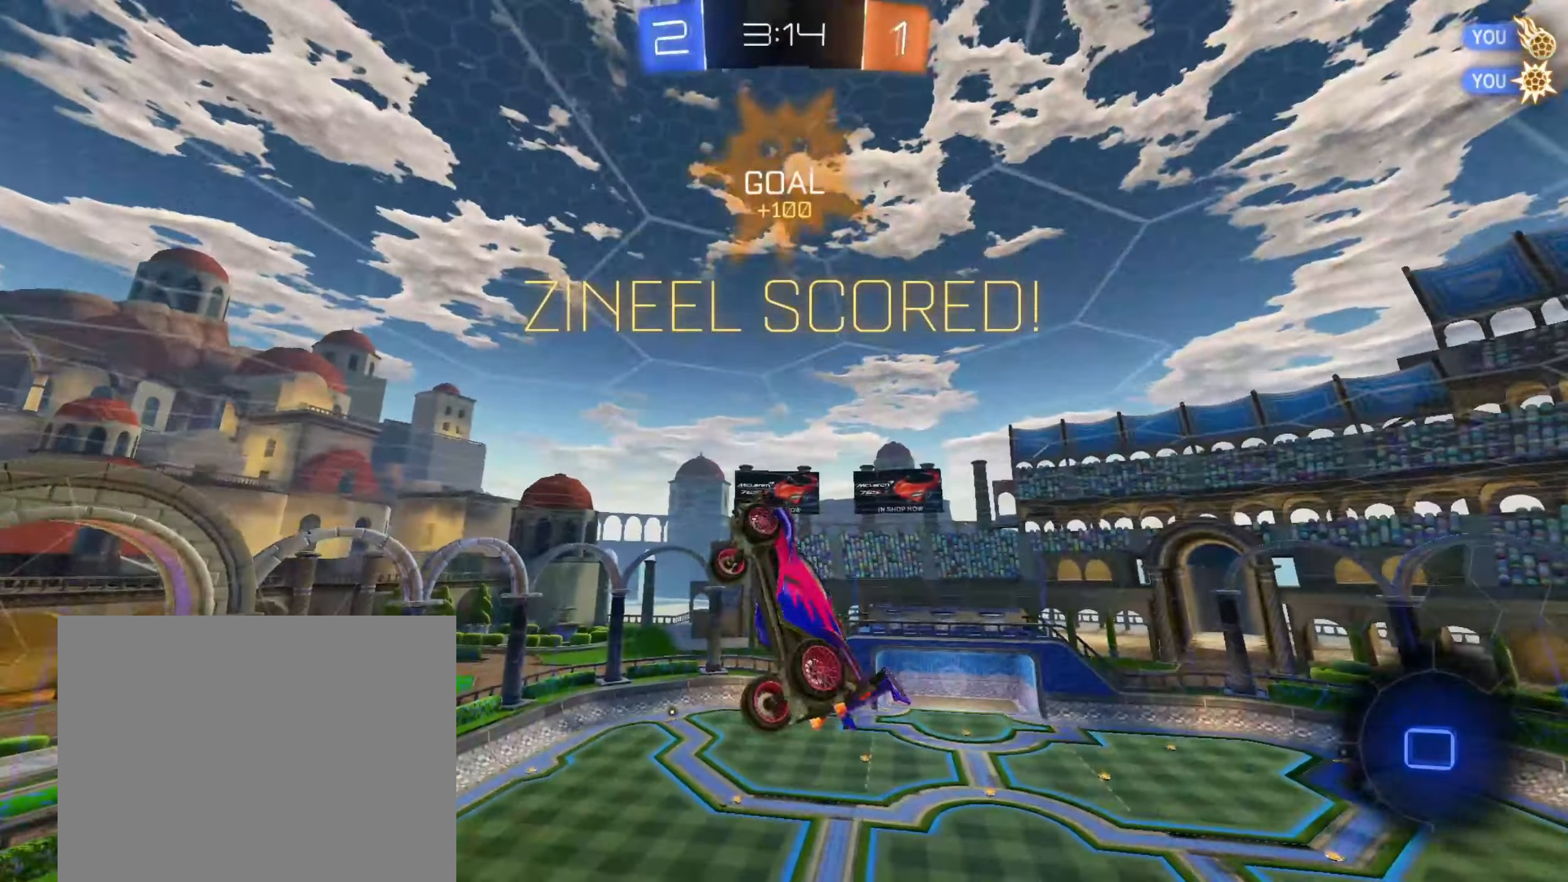
{"dt_ms": 500, "buttons": [], "left_stick": "center", "right_stick": "center", "events": [[100, "CROSS", "up"]]}
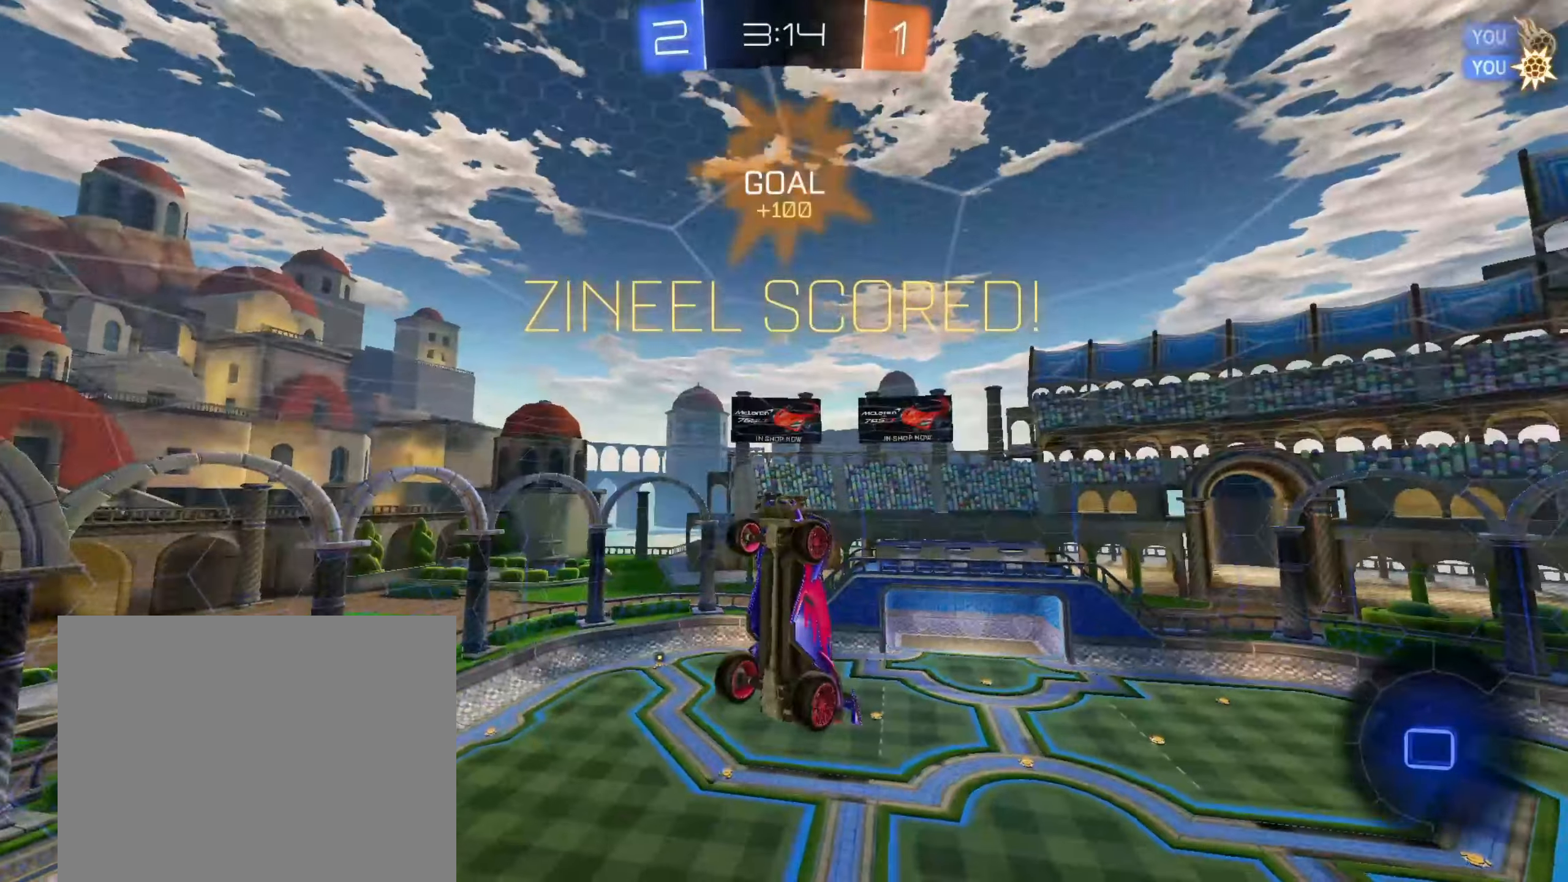
{"dt_ms": 500, "buttons": ["CROSS"], "left_stick": "center", "right_stick": "center", "events": [[500, "CROSS", "down"]]}
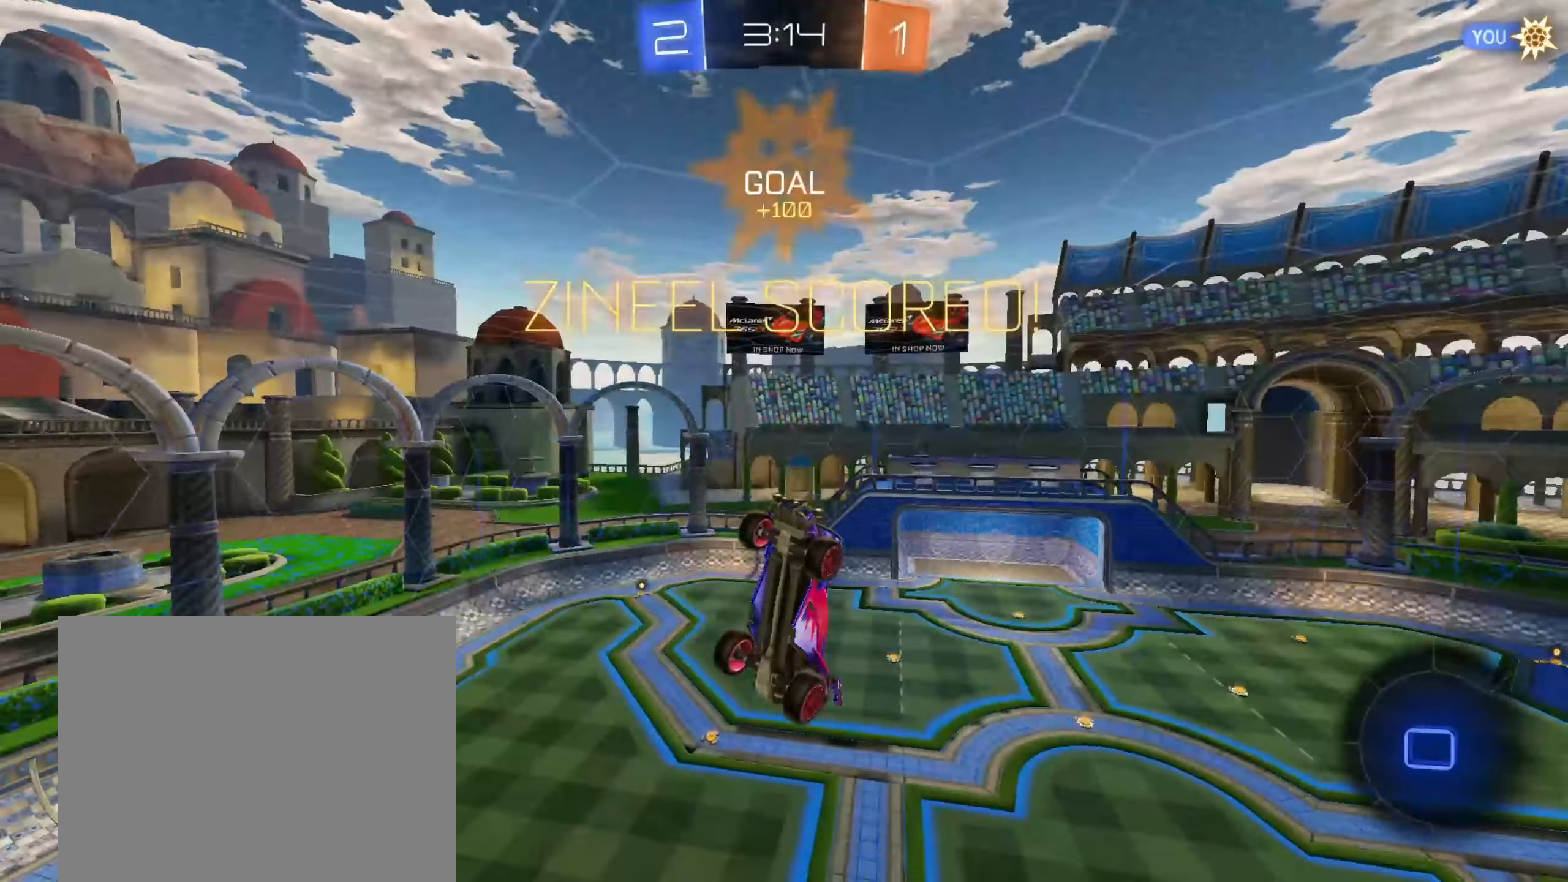
{"dt_ms": 500, "buttons": [], "left_stick": "center", "right_stick": "center", "events": [[167, "CROSS", "up"], [300, "CROSS", "down"], [433, "CROSS", "up"]]}
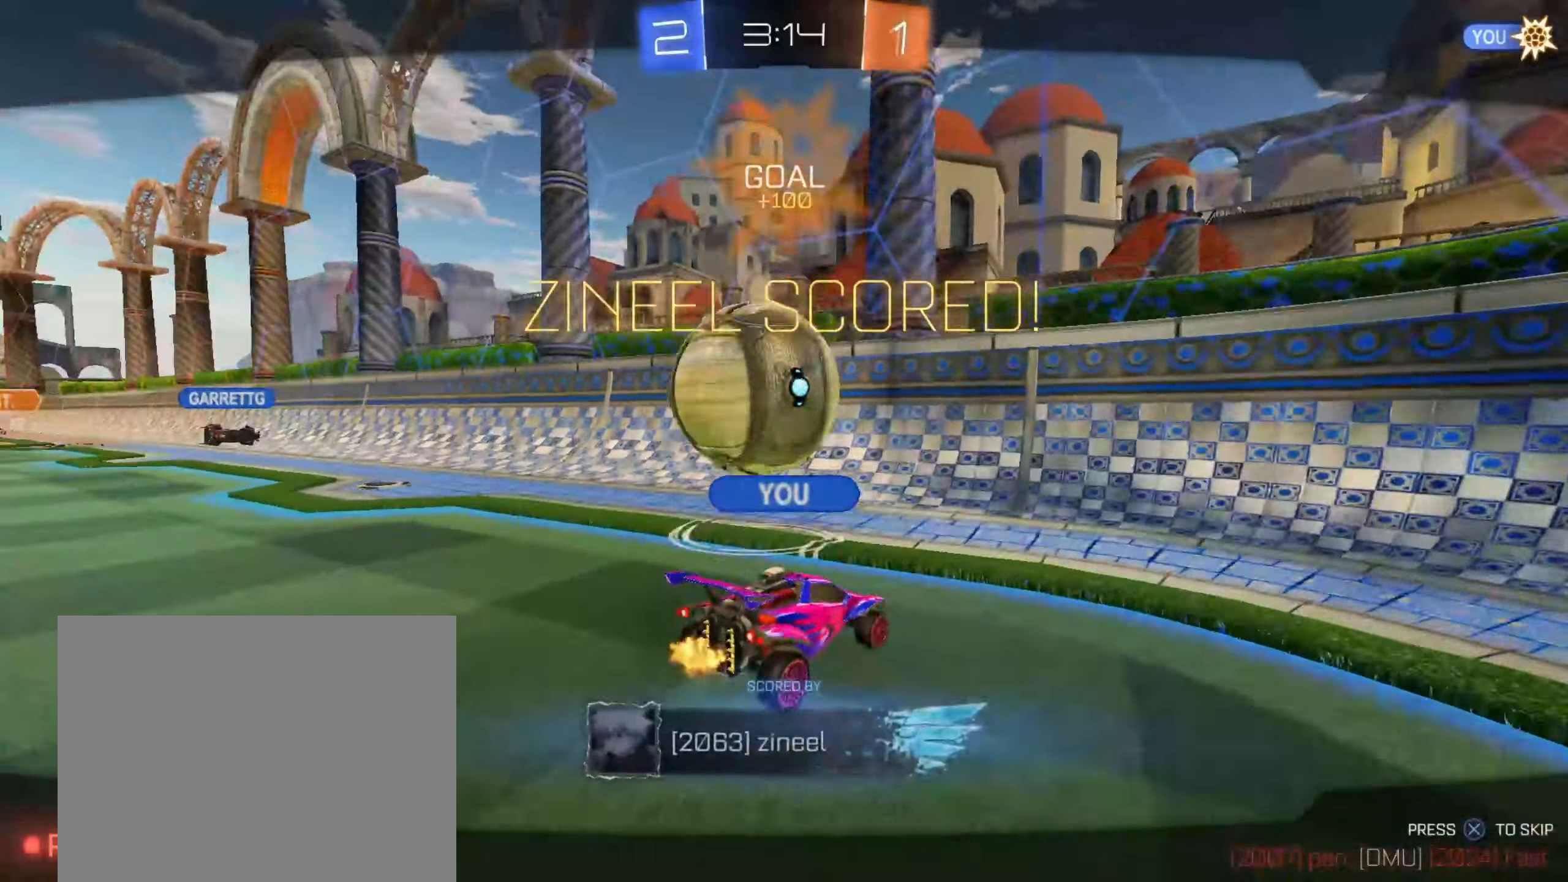
{"dt_ms": 500, "buttons": ["CROSS"], "left_stick": "center", "right_stick": "center", "events": [[83, "CROSS", "down"], [233, "CROSS", "up"], [467, "CROSS", "down"]]}
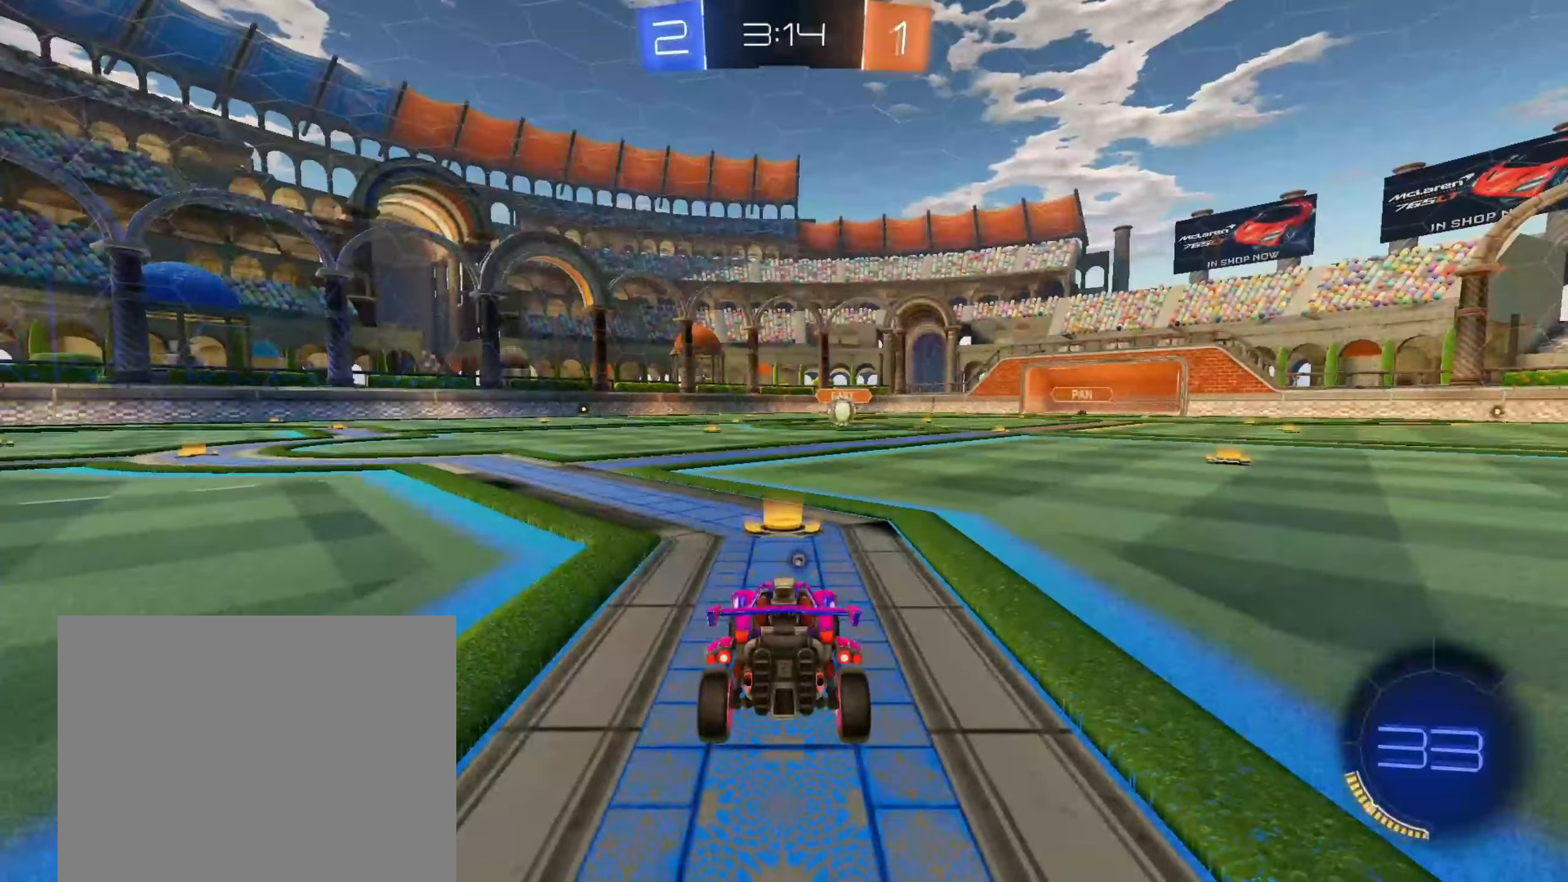
{"dt_ms": 500, "buttons": [], "left_stick": "center", "right_stick": "center", "events": [[333, "CROSS", "up"]]}
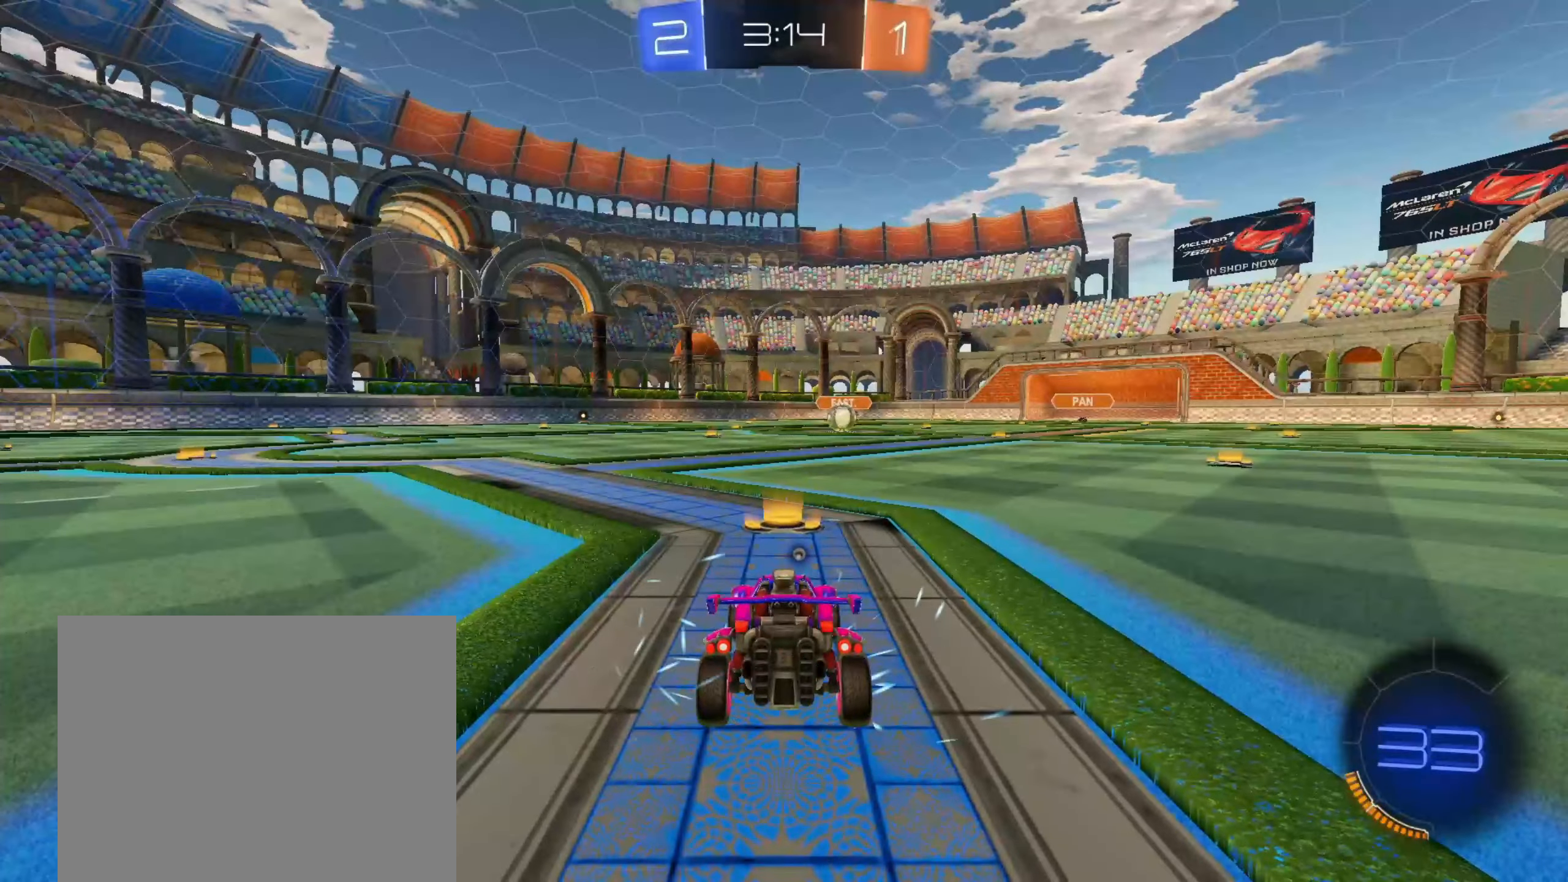
{"dt_ms": 500, "buttons": [], "left_stick": "center", "right_stick": "center", "events": [[217, "CROSS", "down"], [350, "CROSS", "up"]]}
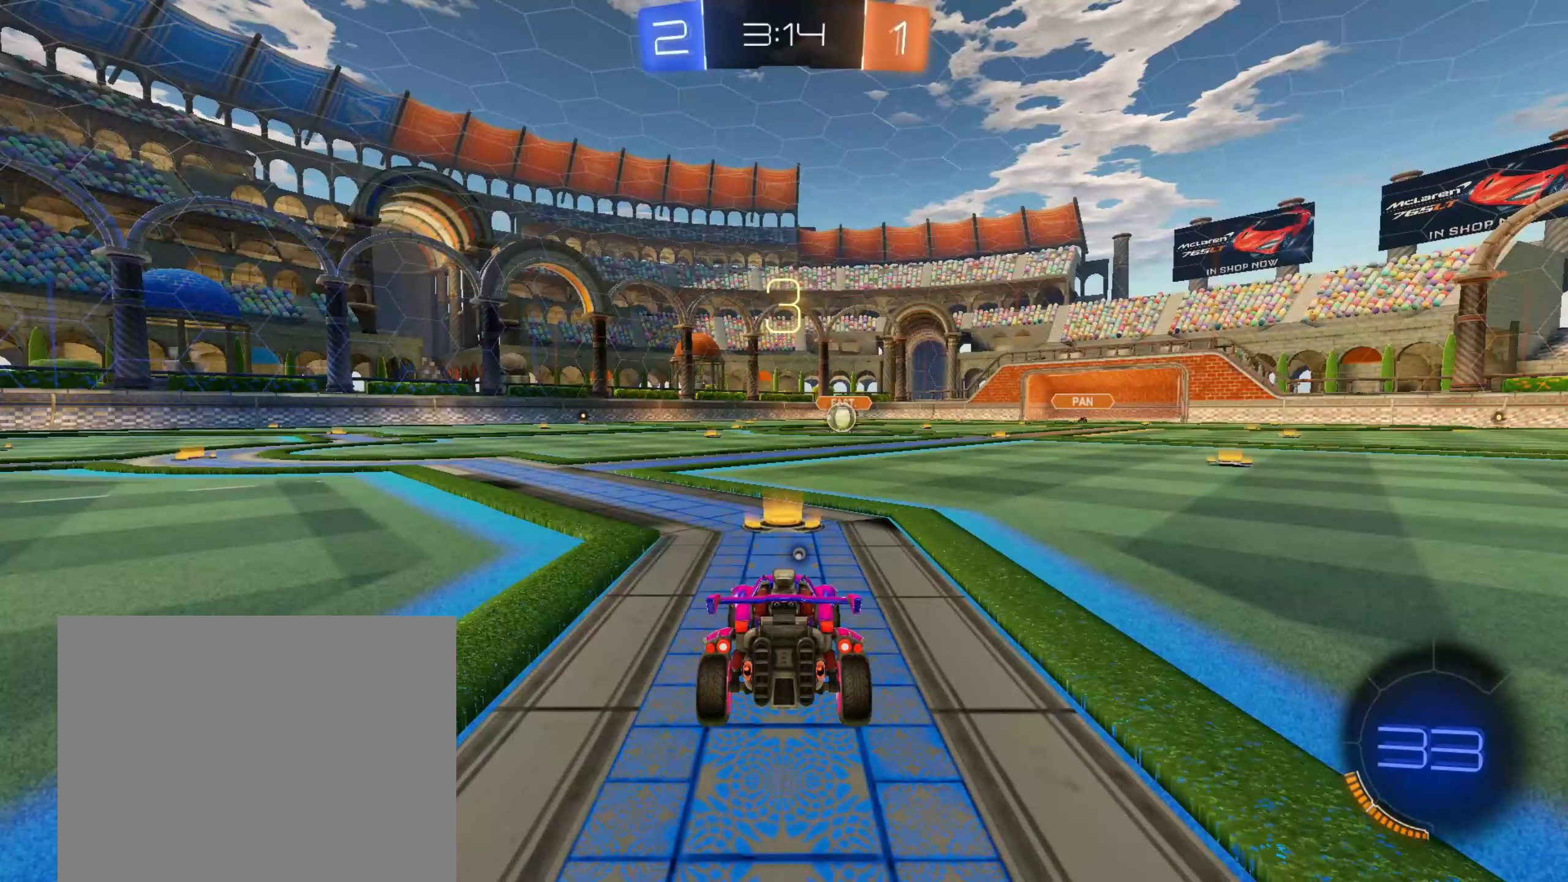
{"dt_ms": 500, "buttons": ["TRIANGLE"], "left_stick": "center", "right_stick": "center", "events": [[450, "TRIANGLE", "down"]]}
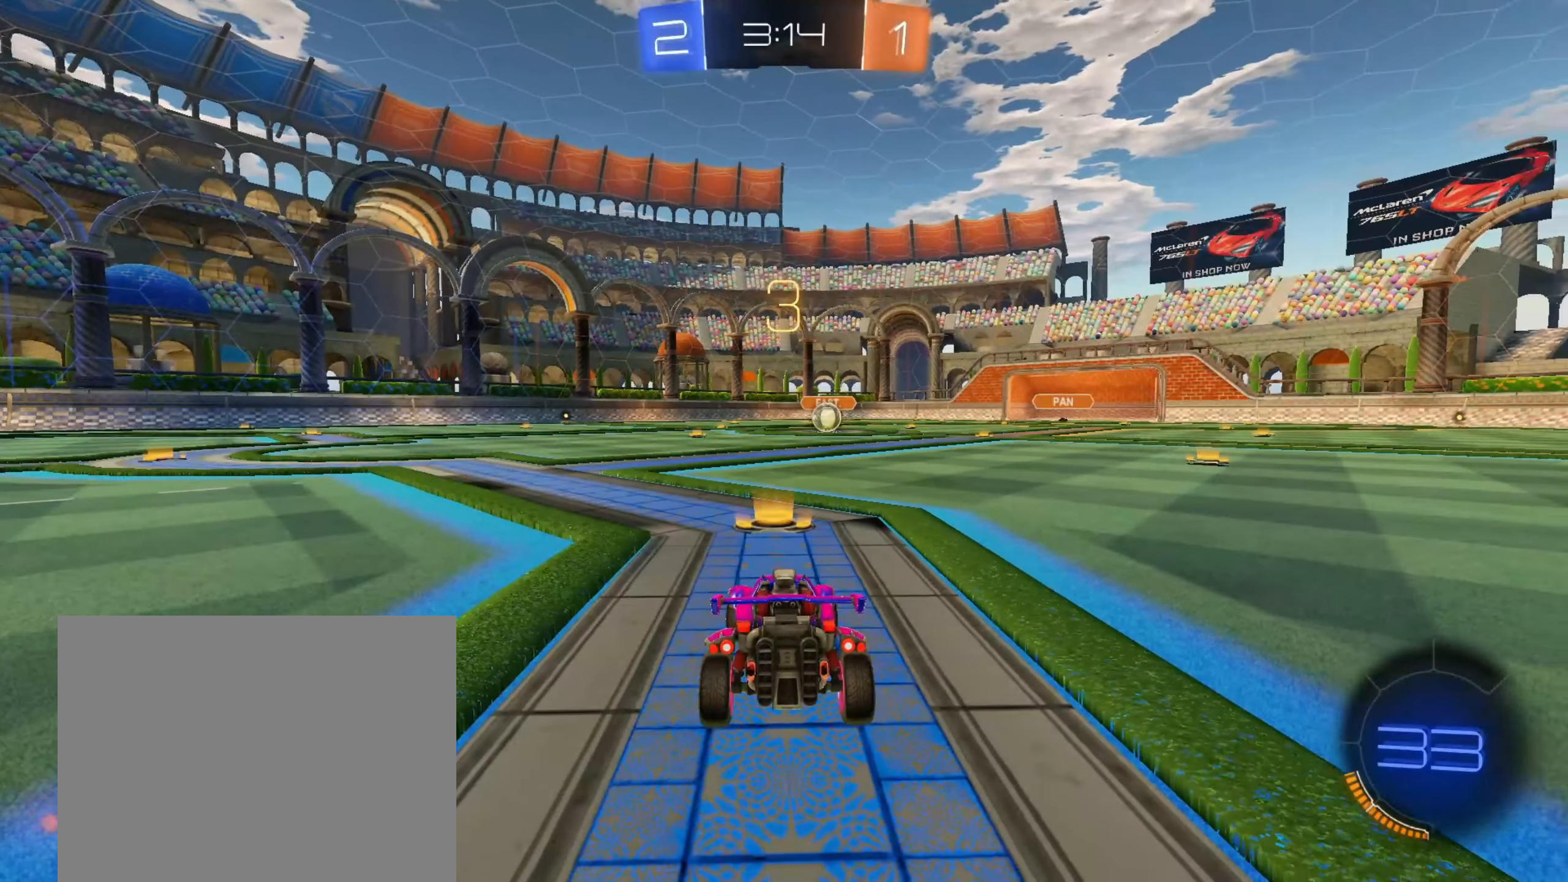
{"dt_ms": 500, "buttons": ["TRIANGLE", "L3"], "left_stick": "center", "right_stick": "center", "events": [[50, "TRIANGLE", "up"], [267, "TRIANGLE", "down"], [367, "TRIANGLE", "up"], [417, "L3", "down"], [483, "TRIANGLE", "down"]]}
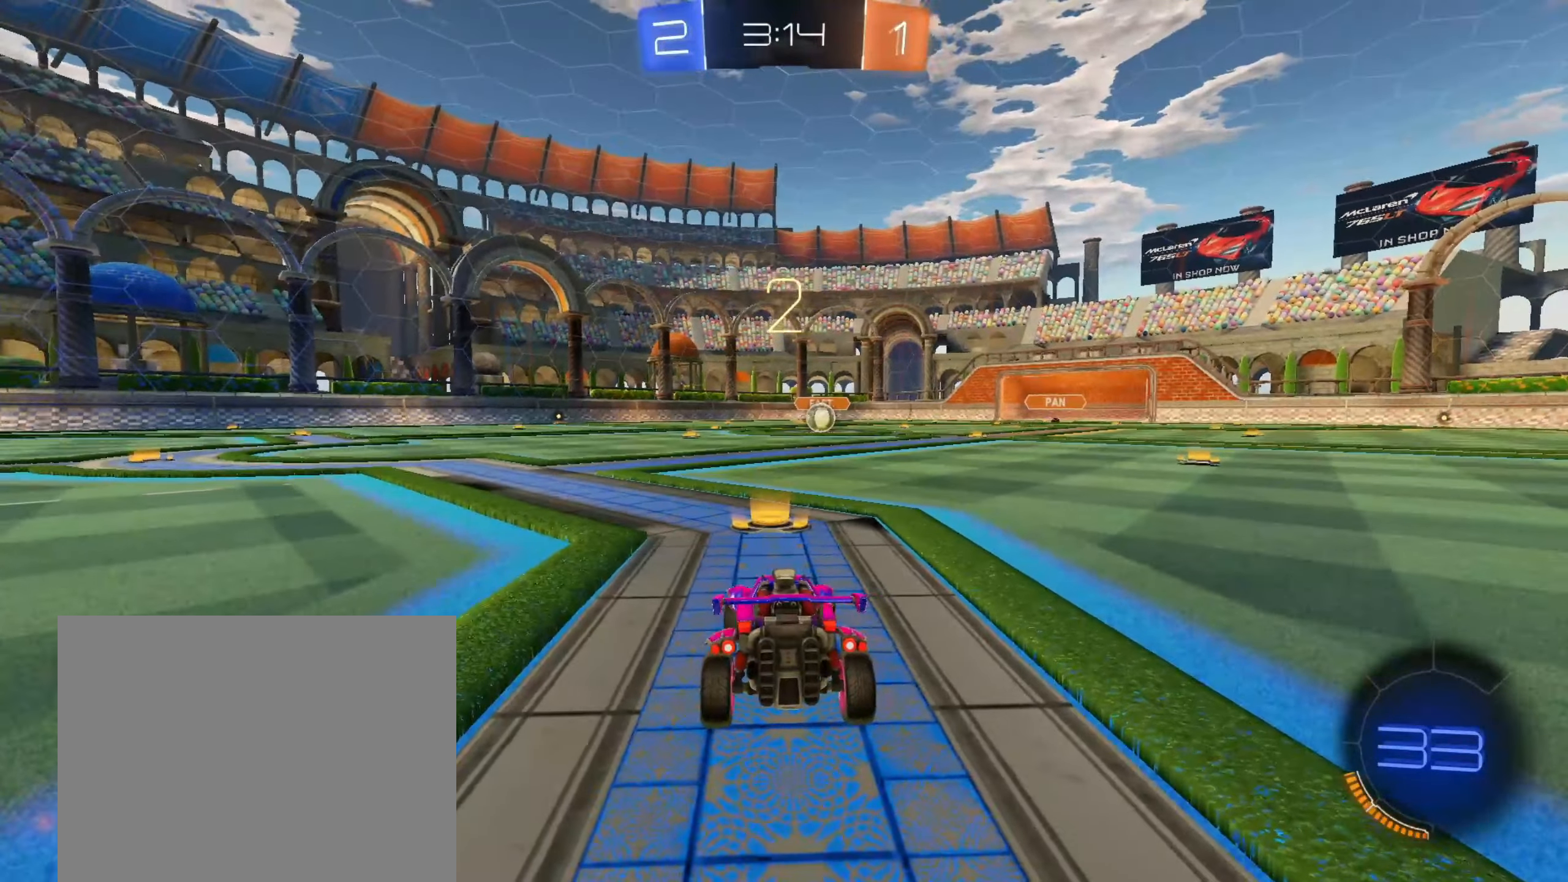
{"dt_ms": 500, "buttons": ["TRIANGLE"], "left_stick": "center", "right_stick": "center", "events": [[17, "L3", "up"], [83, "TRIANGLE", "up"], [167, "L3", "down"], [267, "L3", "up"], [267, "TRIANGLE", "down"], [350, "TRIANGLE", "up"], [467, "TRIANGLE", "down"]]}
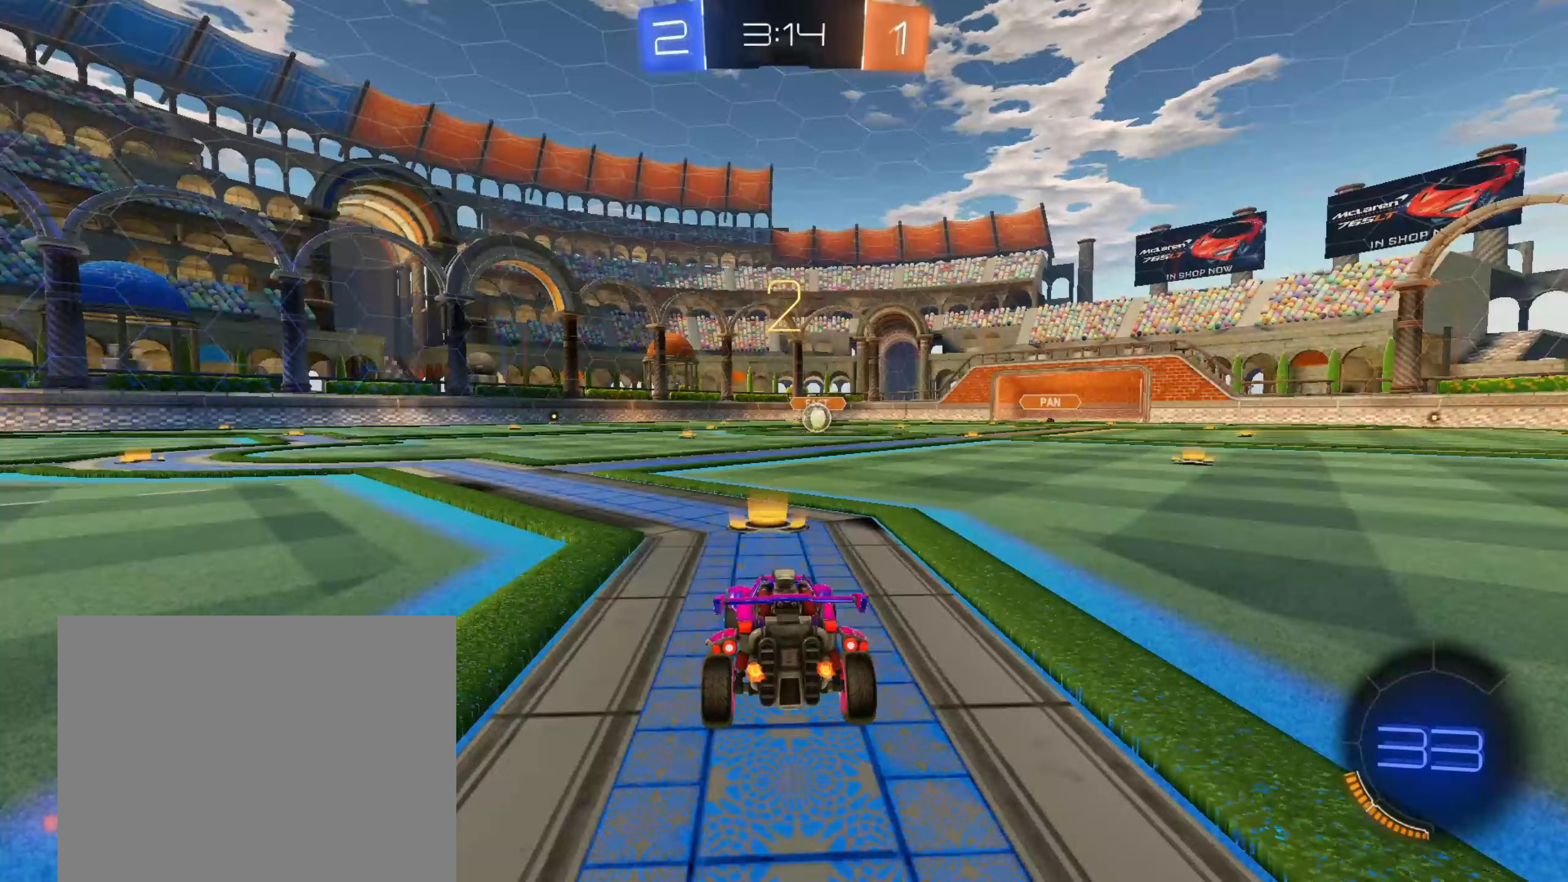
{"dt_ms": 500, "buttons": ["TRIANGLE", "L3"], "left_stick": "center", "right_stick": "center", "events": [[67, "TRIANGLE", "up"], [217, "L3", "down"], [233, "TRIANGLE", "down"], [300, "L3", "up"], [333, "TRIANGLE", "up"], [400, "TRIANGLE", "down"], [417, "L3", "down"]]}
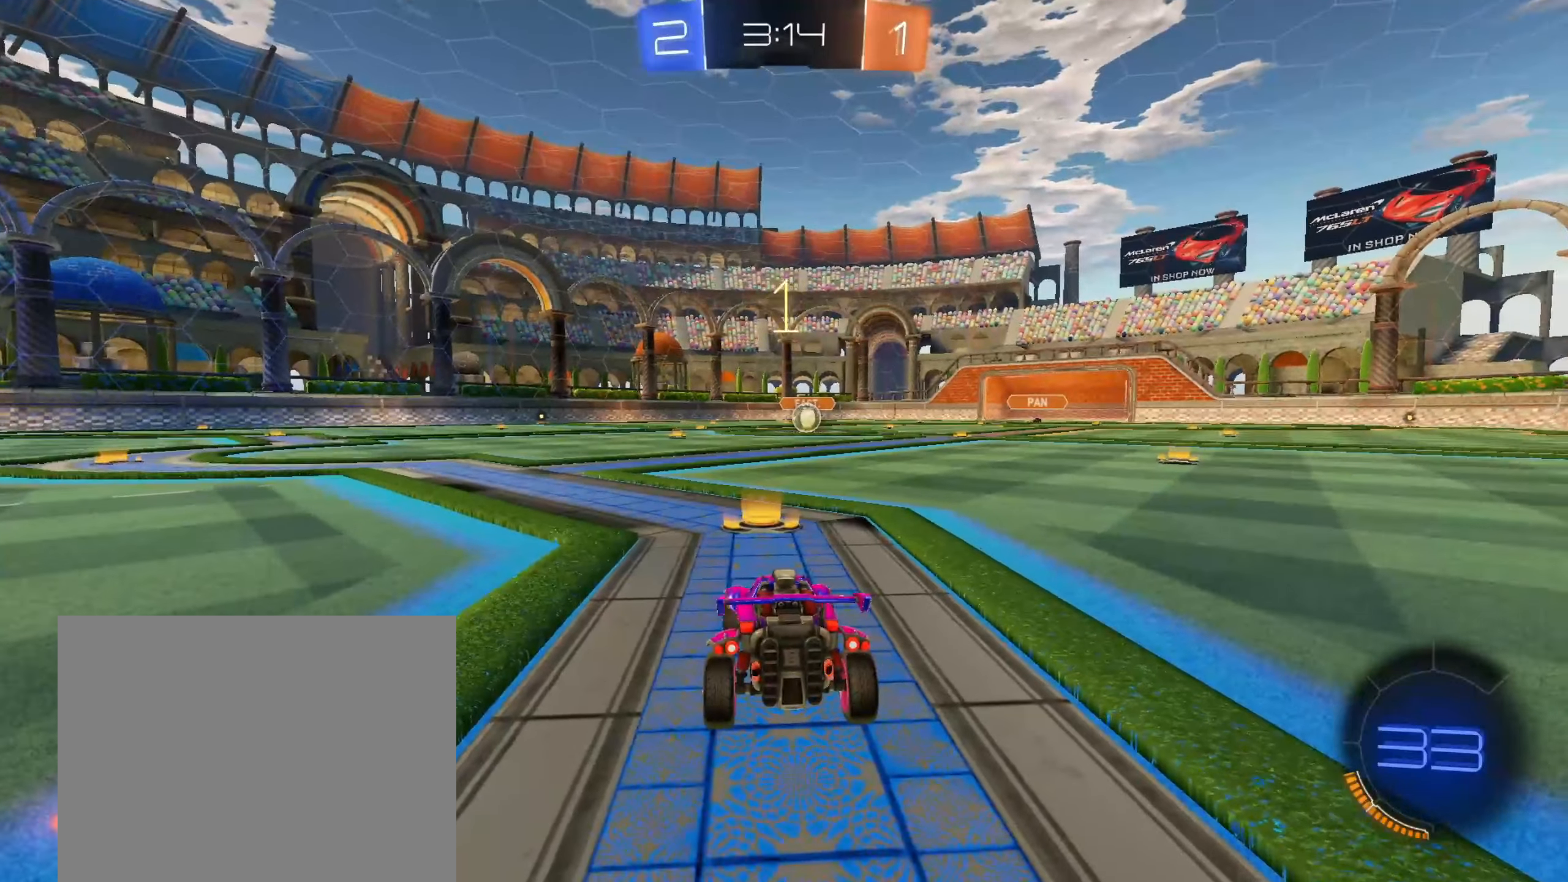
{"dt_ms": 500, "buttons": ["CIRCLE"], "left_stick": "center", "right_stick": "center", "events": [[17, "L3", "up"], [17, "TRIANGLE", "up"], [183, "CIRCLE", "down"]]}